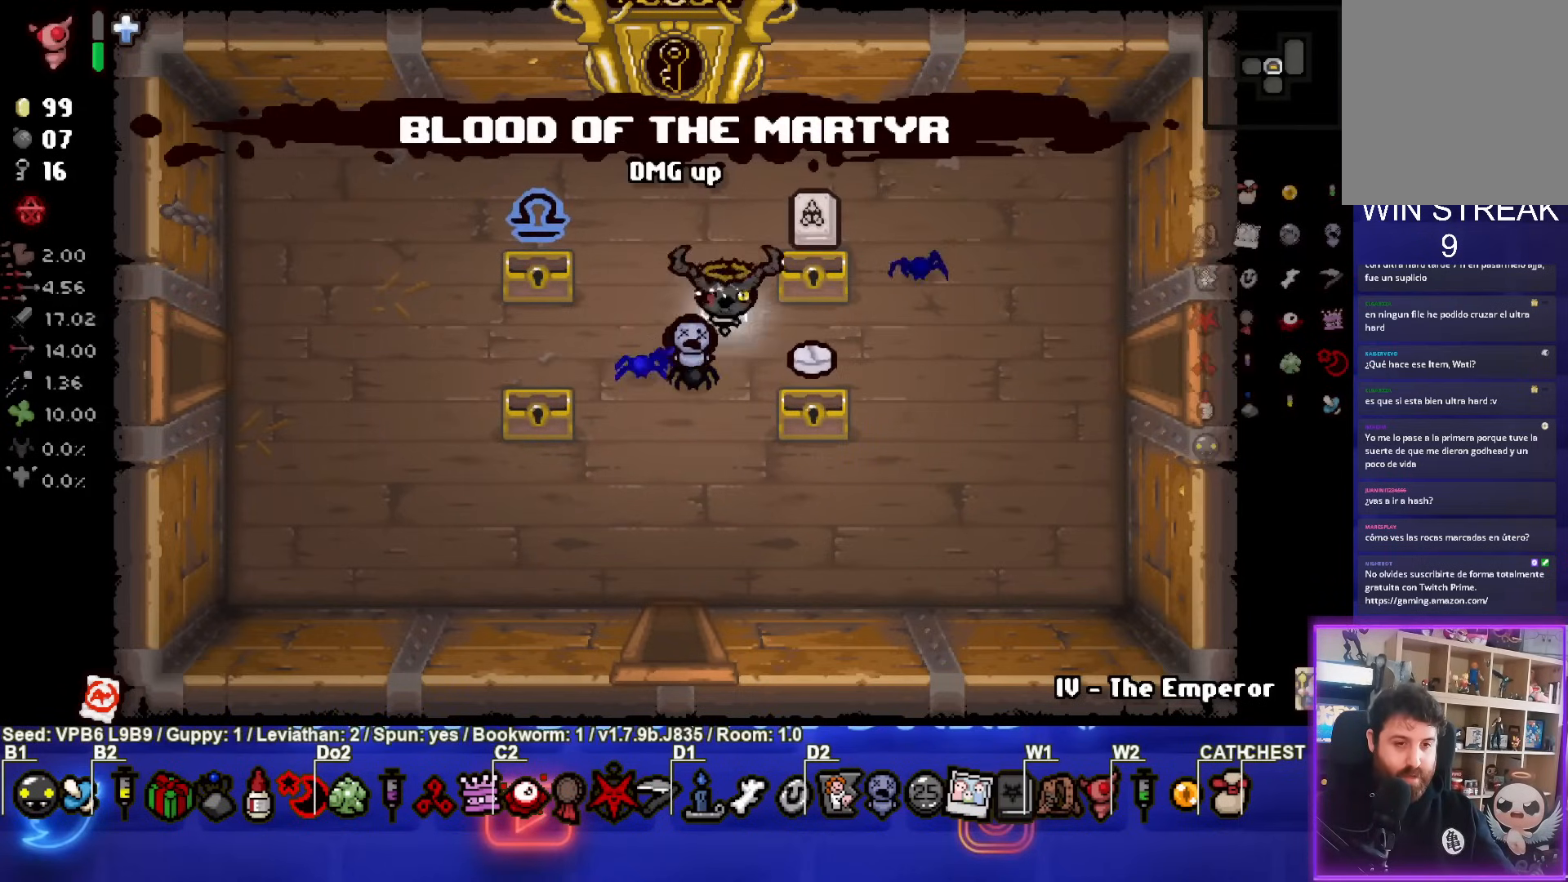
Gameplay with a controller (PlayStation layout); each line is a JSON object with the inputs held at the frame after it. "events" lists button and stick changes between this image and that frame as [ms after this image, input, new state], when the widget could be followed in between. Not read: L3 R3 right_stick.
{"buttons": [], "left_stick": "left", "events": [[83, "left_stick", "down-left"], [483, "left_stick", "left"]]}
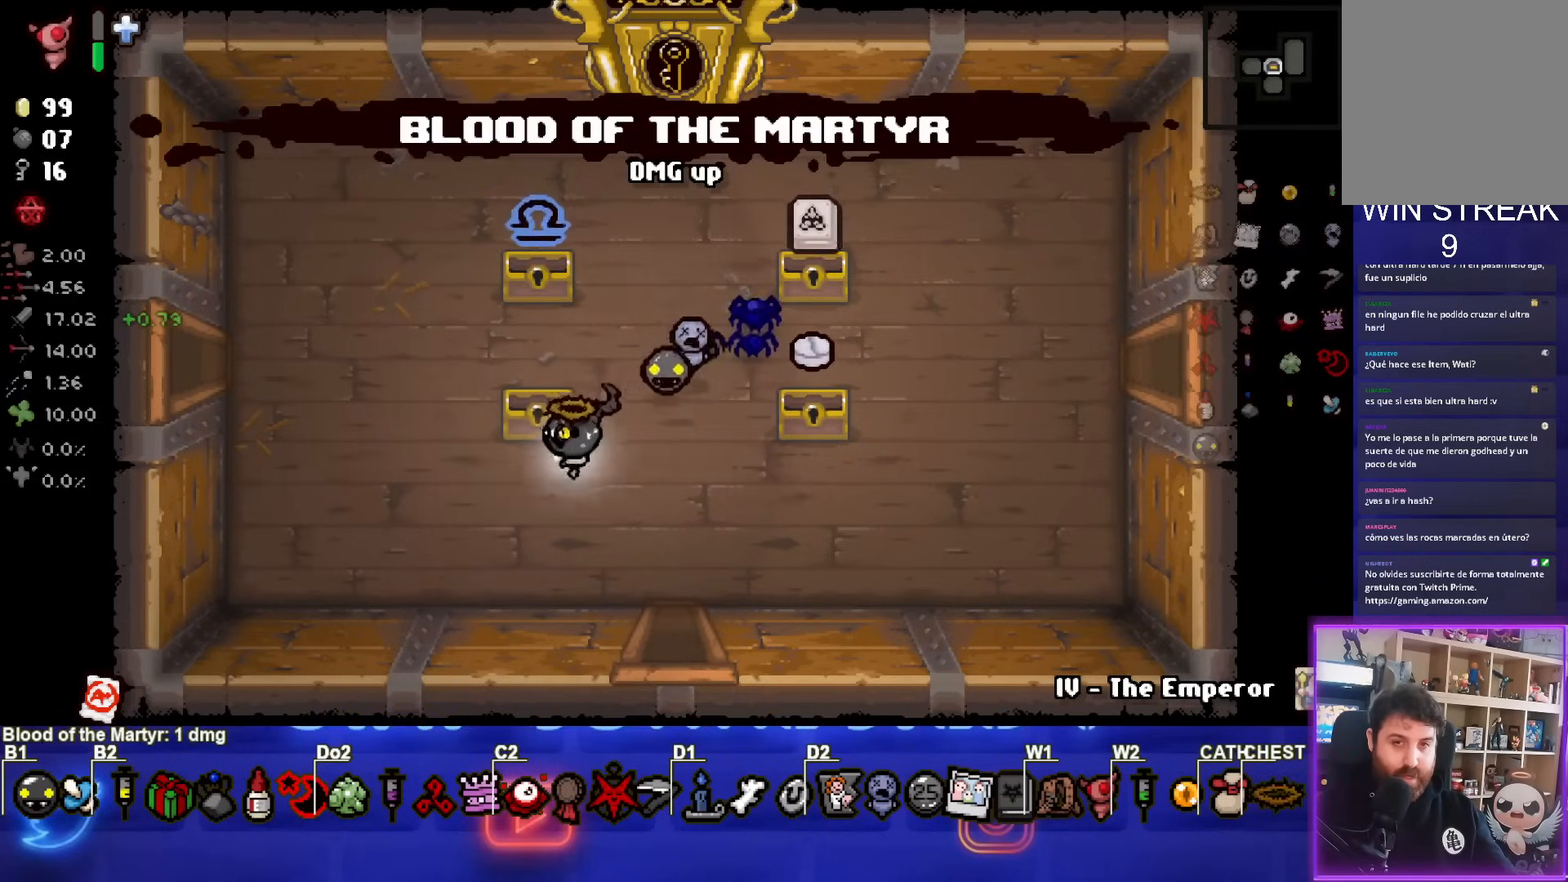
{"buttons": [], "left_stick": "left", "events": []}
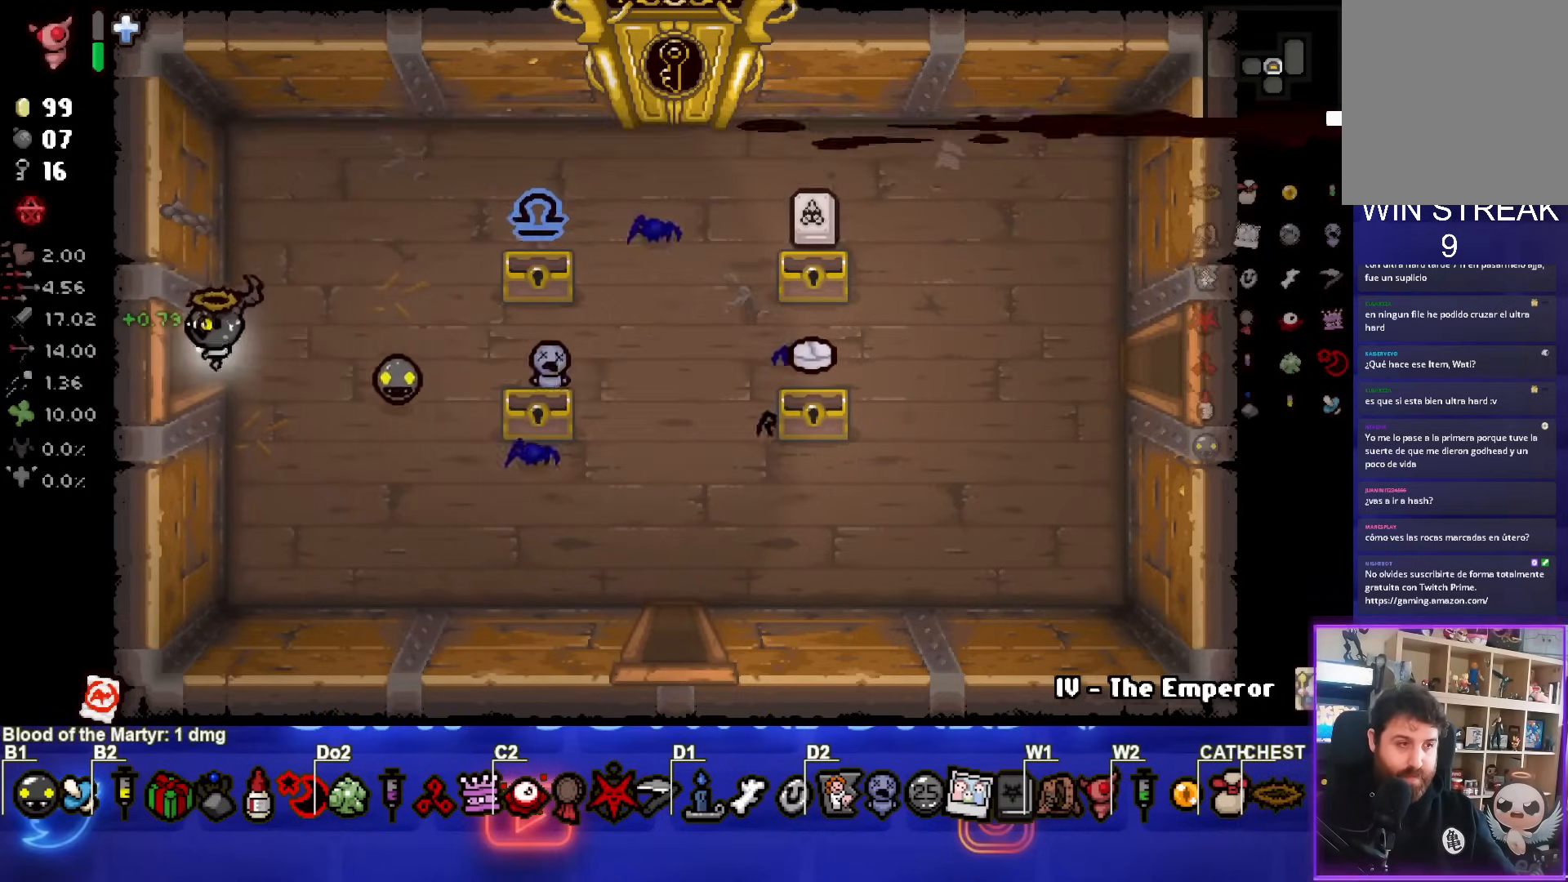
{"buttons": ["SQUARE"], "left_stick": "center", "events": [[183, "SQUARE", "down"], [233, "left_stick", "center"]]}
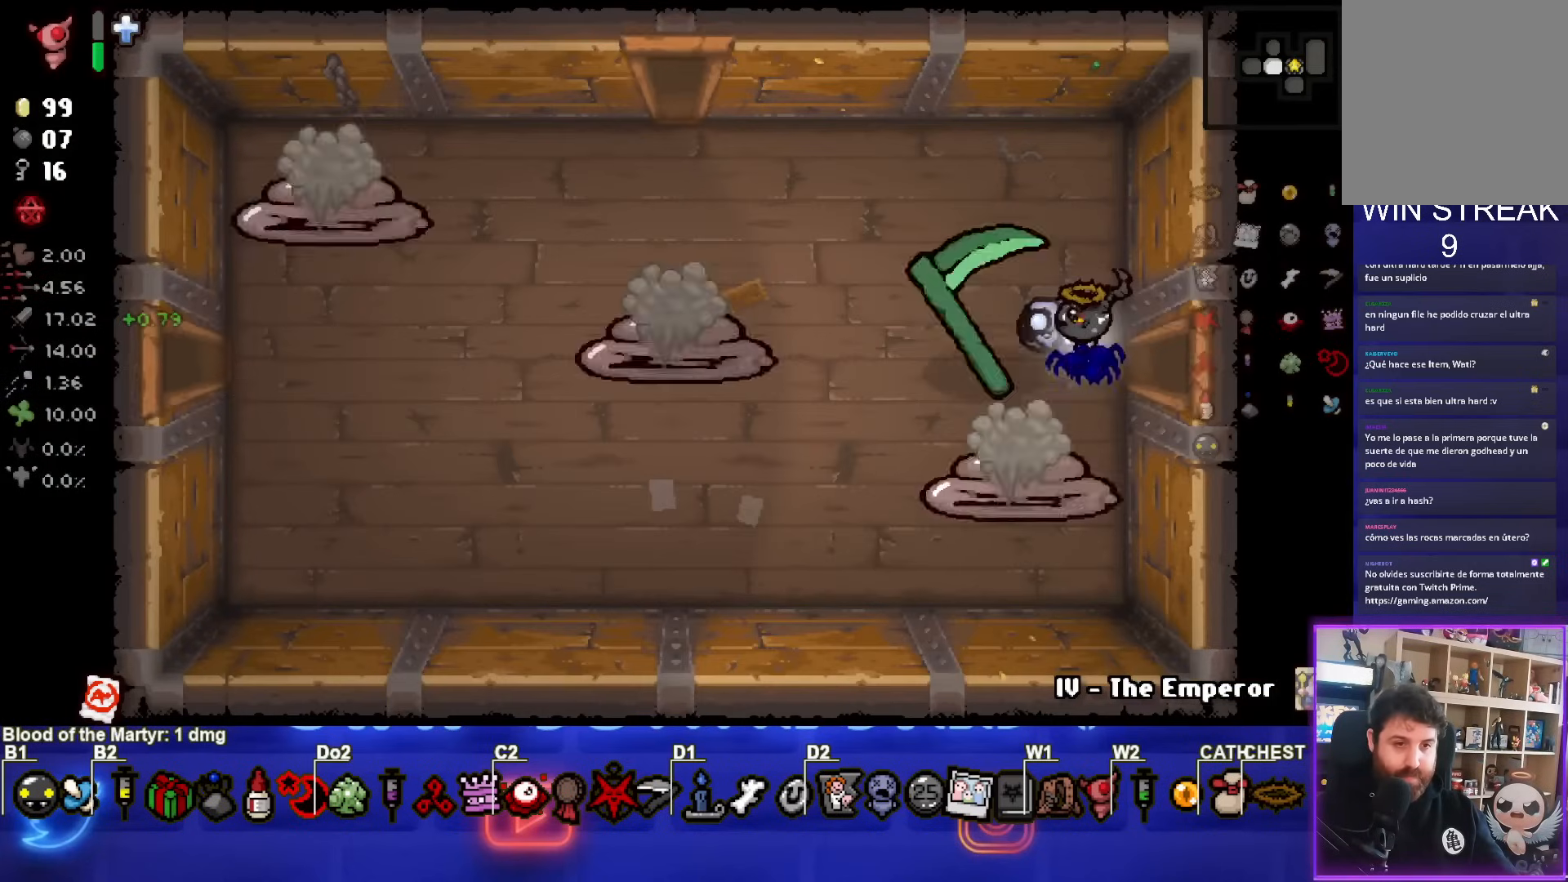
{"buttons": ["SQUARE"], "left_stick": "left", "events": [[33, "left_stick", "left"]]}
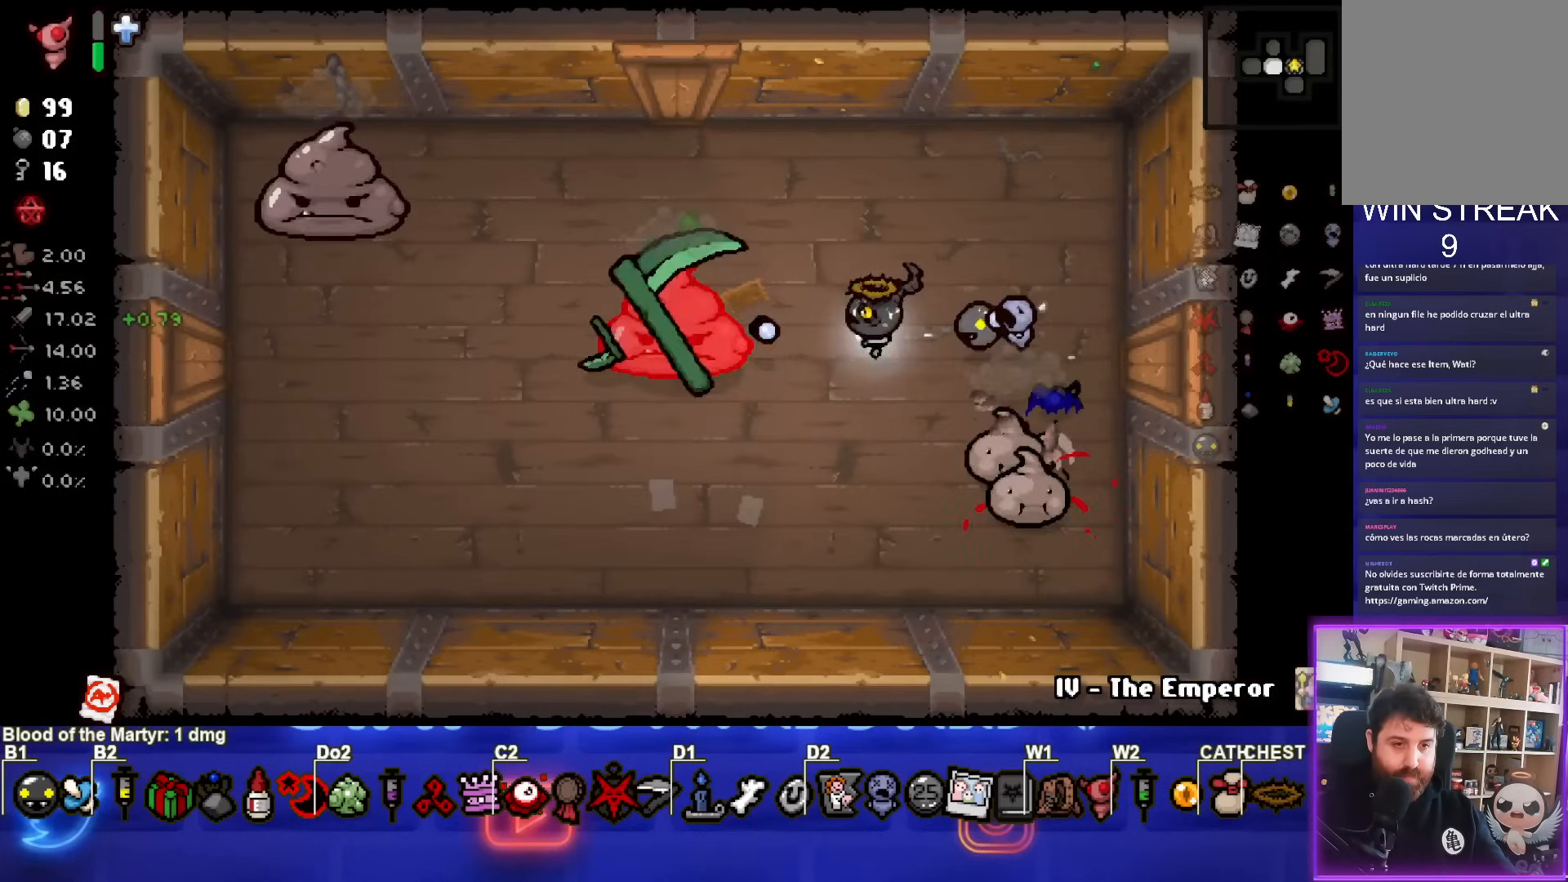
{"buttons": ["SQUARE"], "left_stick": "up-left", "events": [[217, "left_stick", "up-left"]]}
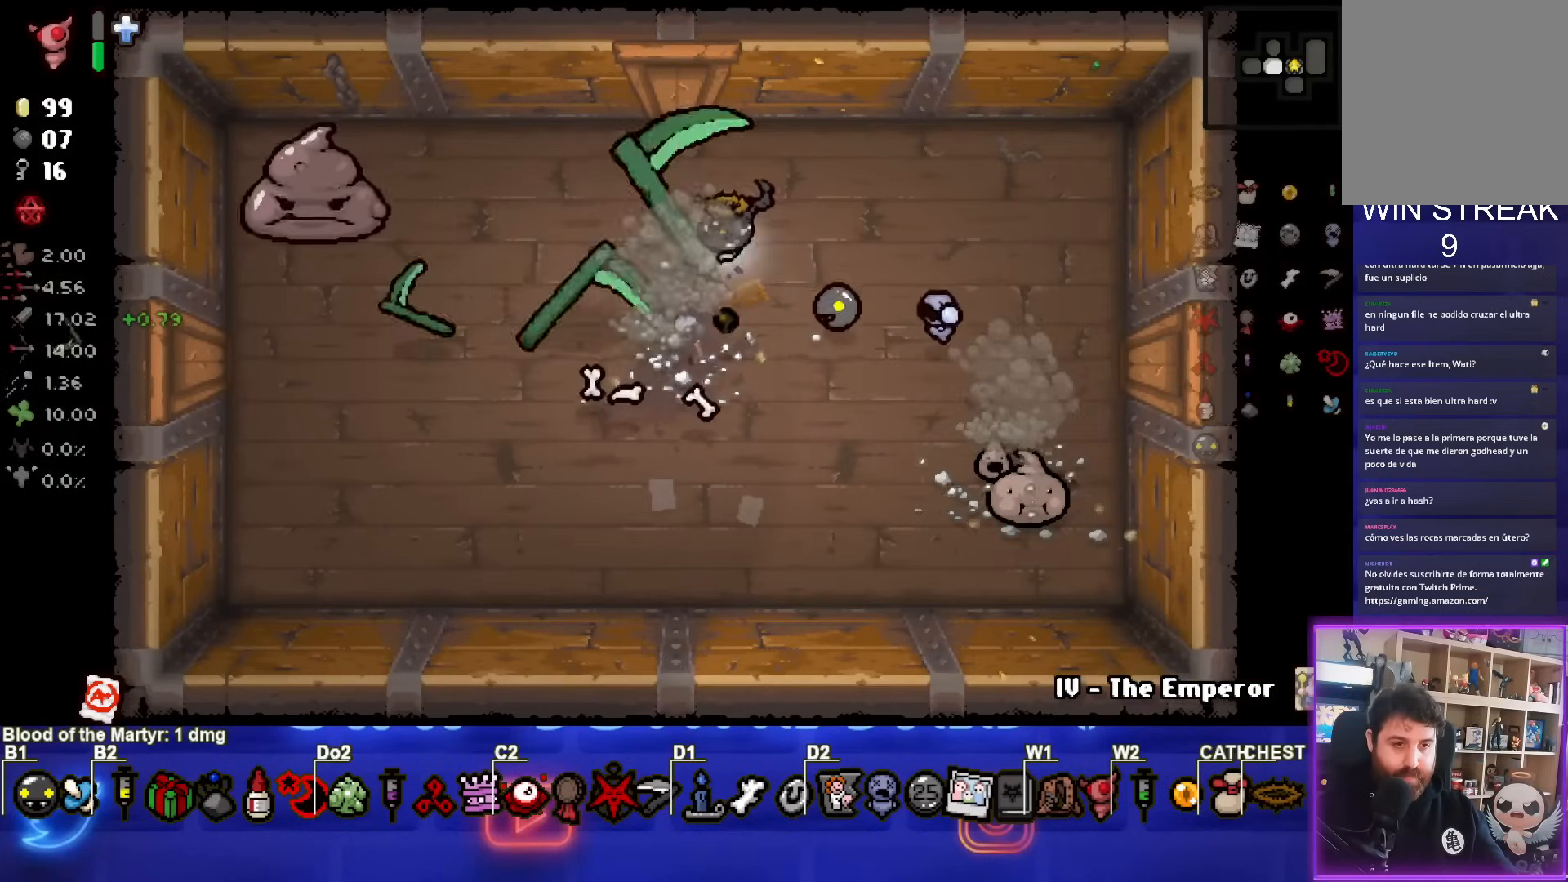
{"buttons": ["SQUARE"], "left_stick": "left", "events": [[33, "left_stick", "left"]]}
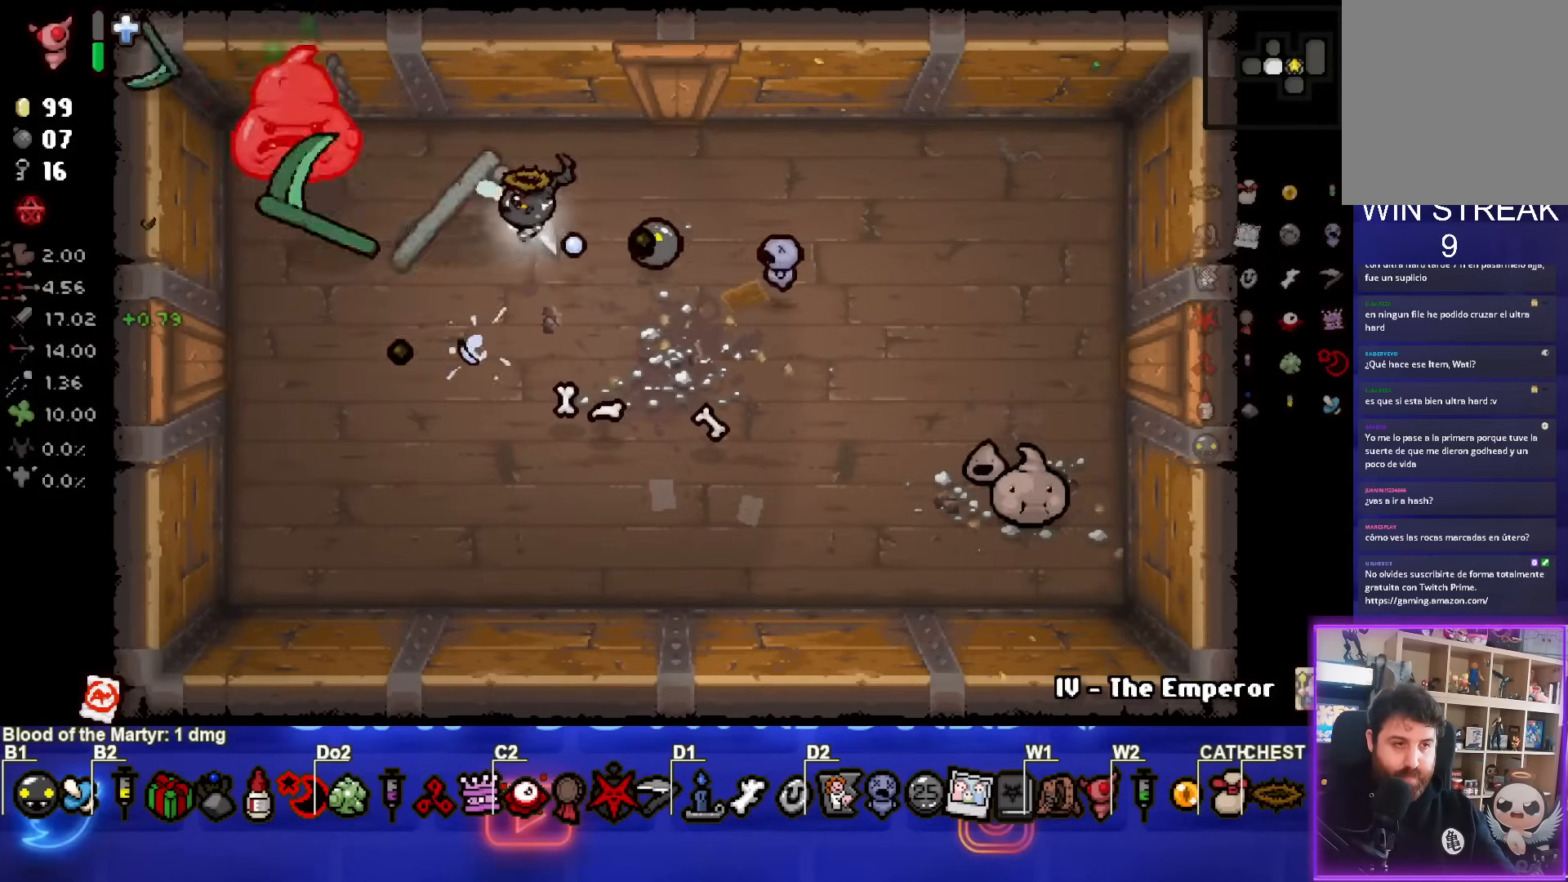
{"buttons": ["SQUARE"], "left_stick": "right", "events": [[67, "left_stick", "up"], [167, "left_stick", "center"], [450, "left_stick", "right"]]}
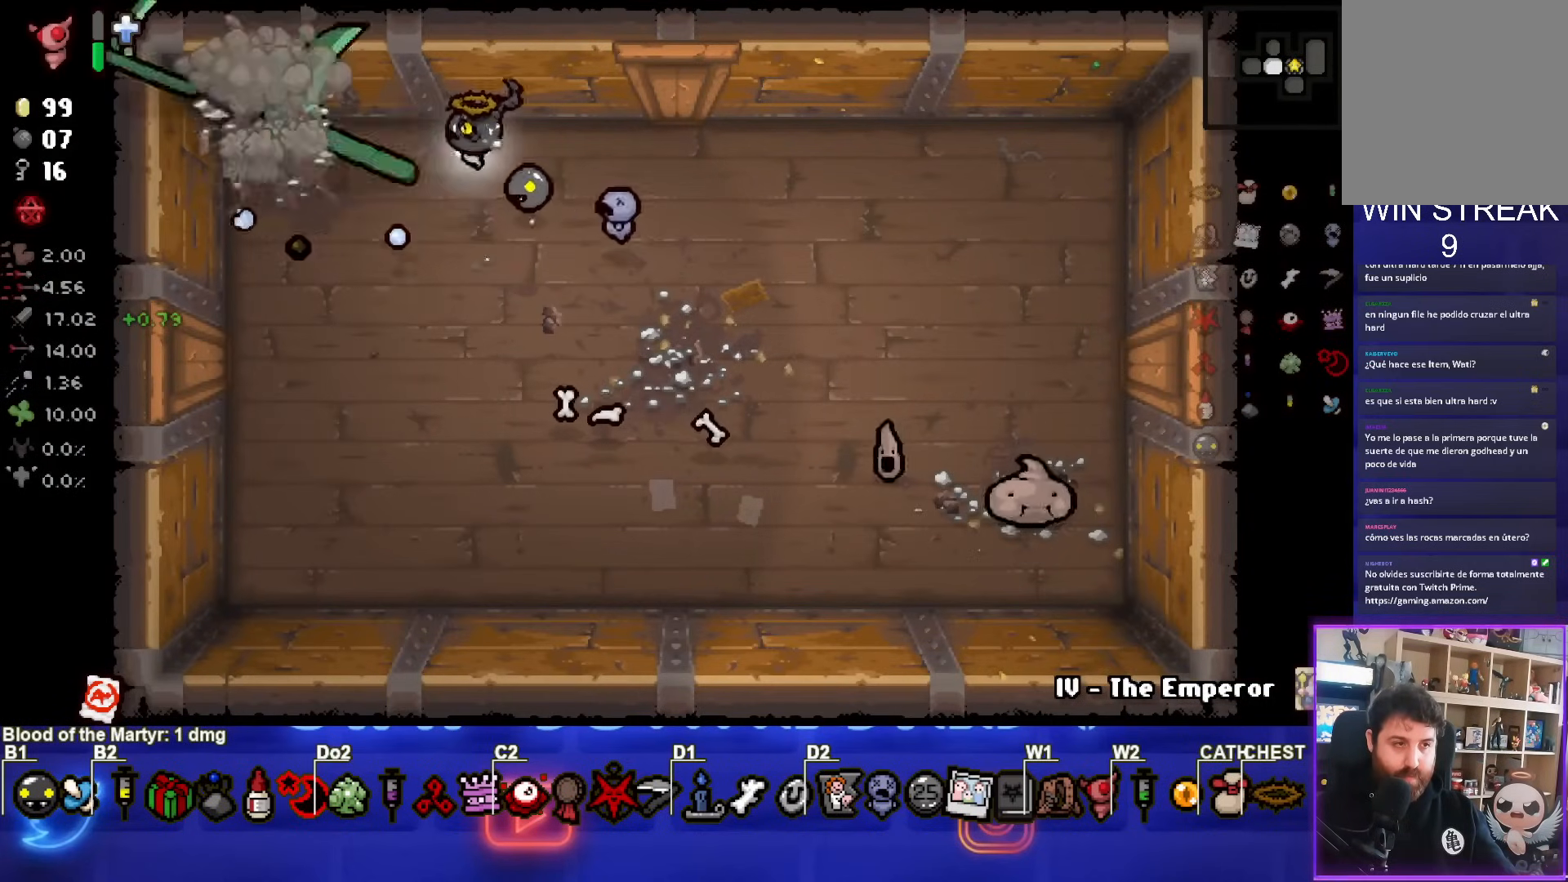
{"buttons": ["CIRCLE"], "left_stick": "down-right", "events": [[133, "left_stick", "down"], [217, "SQUARE", "up"], [383, "CIRCLE", "down"], [433, "left_stick", "down-right"]]}
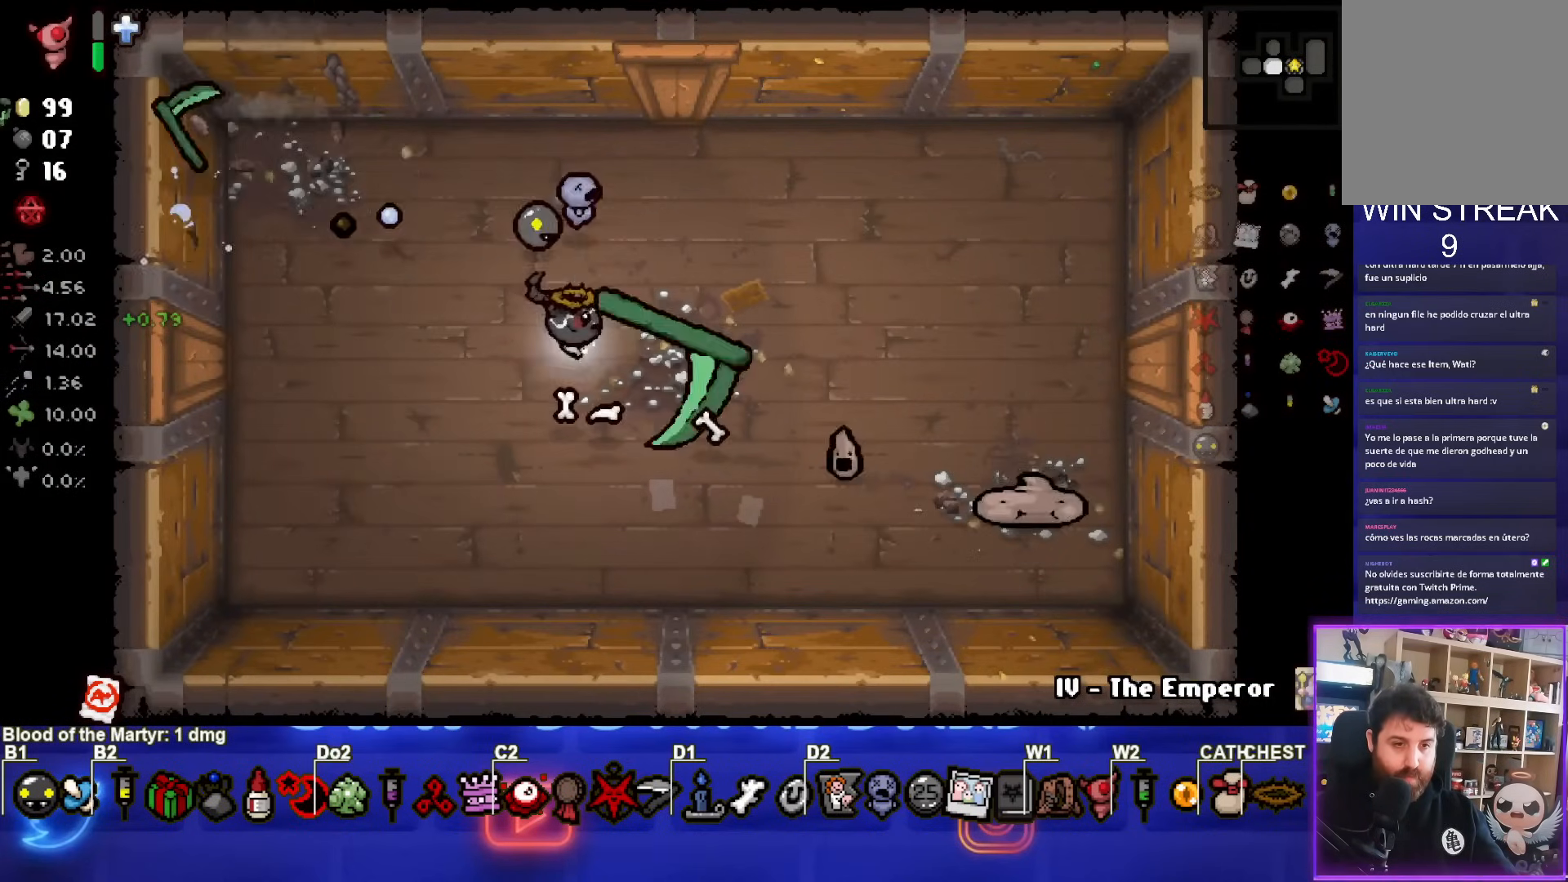
{"buttons": ["CIRCLE"], "left_stick": "center", "events": [[83, "left_stick", "center"], [167, "left_stick", "left"], [500, "left_stick", "center"]]}
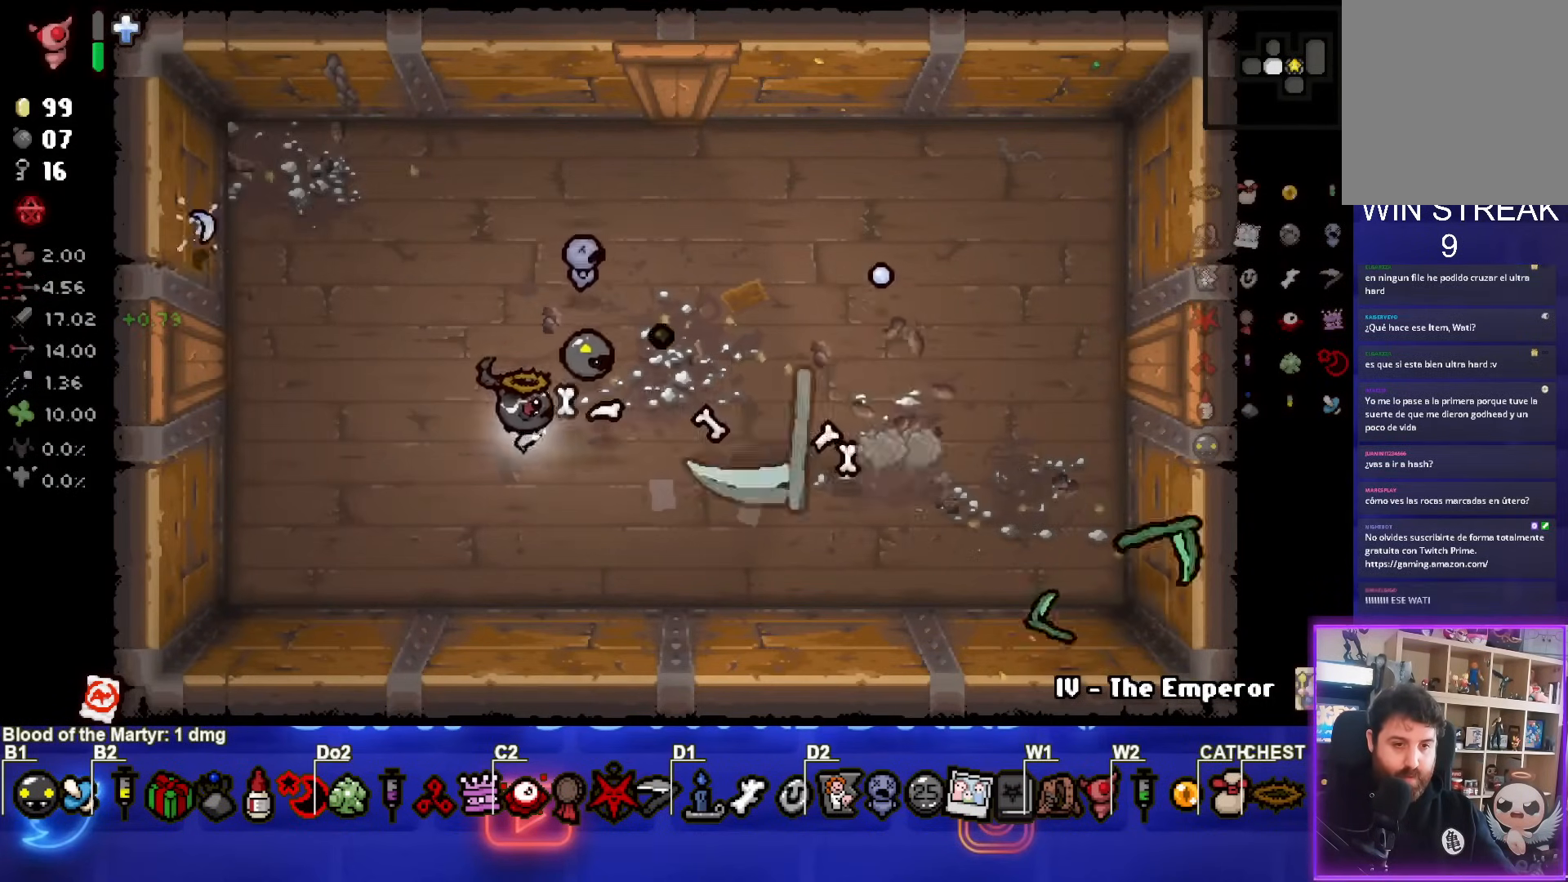
{"buttons": [], "left_stick": "center", "events": [[83, "left_stick", "up-right"], [233, "left_stick", "center"], [283, "CIRCLE", "up"]]}
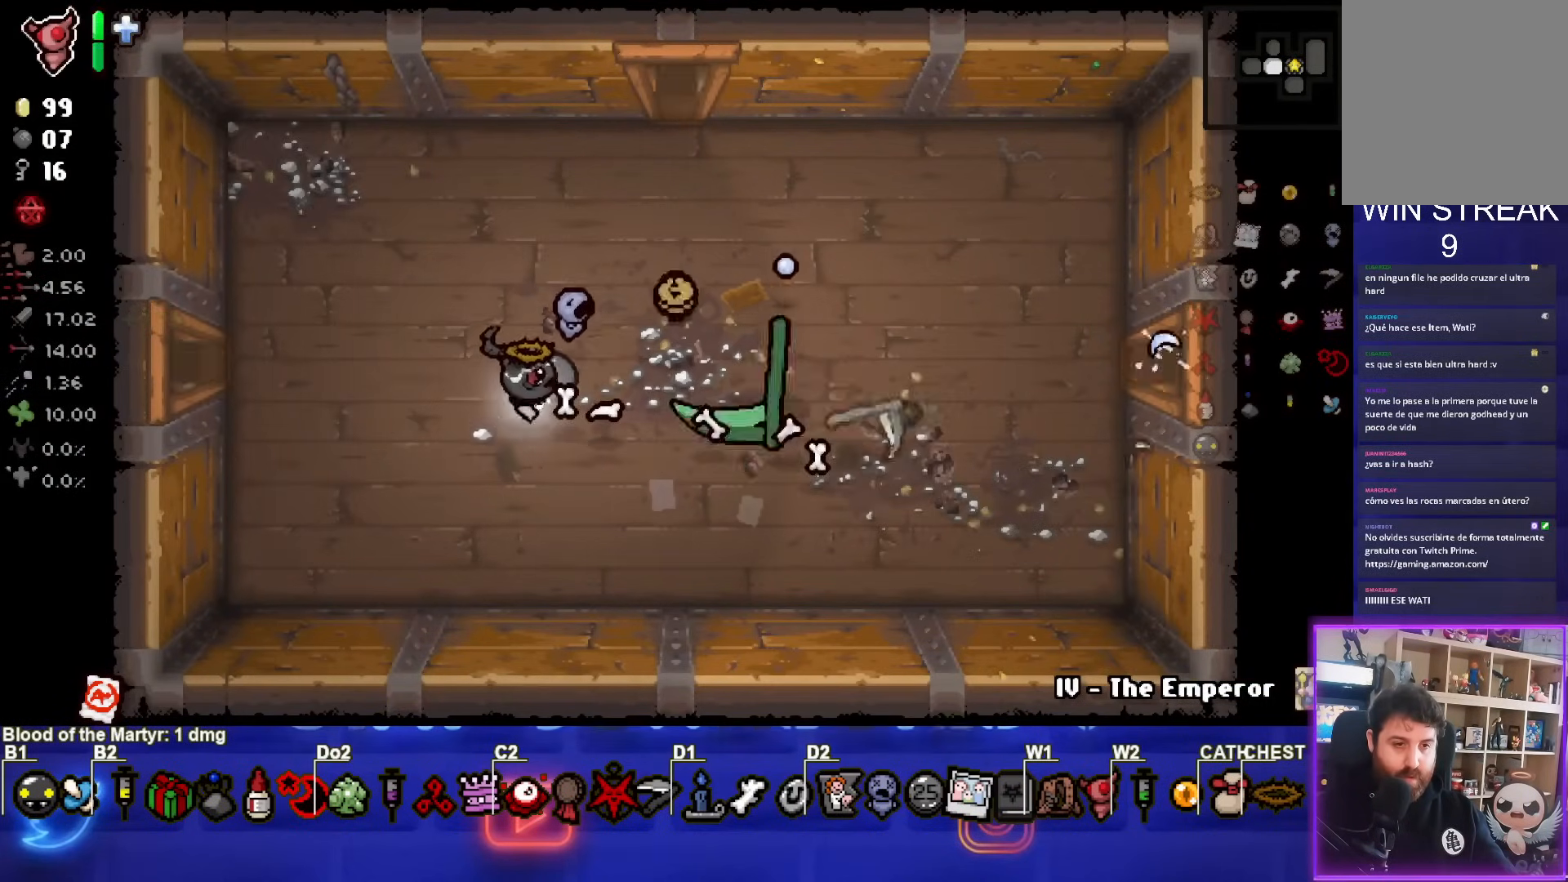
{"buttons": [], "left_stick": "right", "events": [[33, "left_stick", "up-right"], [150, "left_stick", "center"], [350, "left_stick", "right"]]}
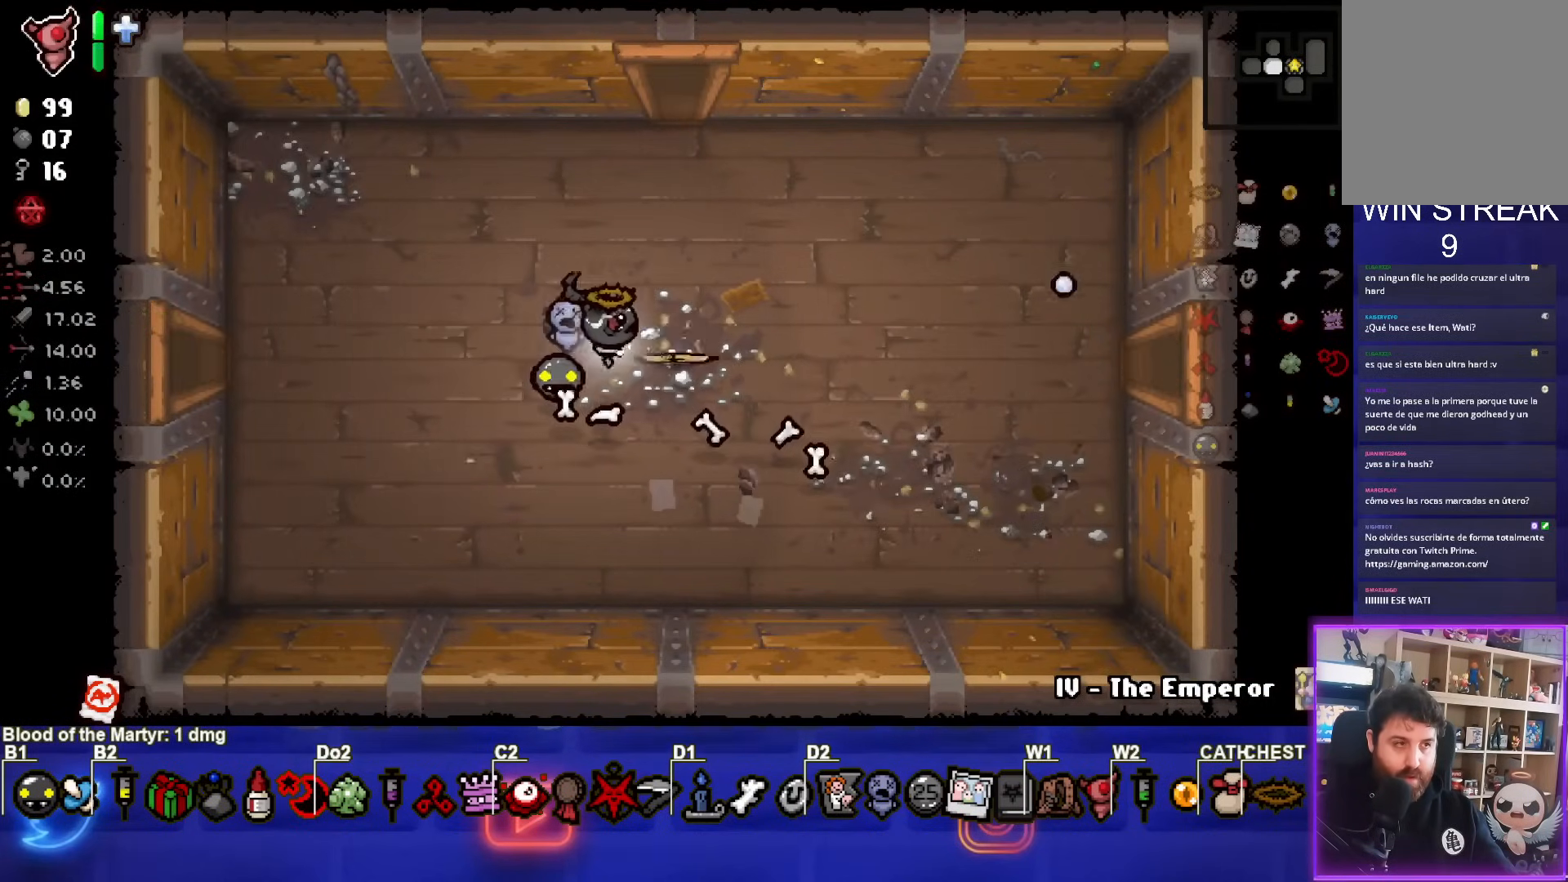
{"buttons": [], "left_stick": "right", "events": []}
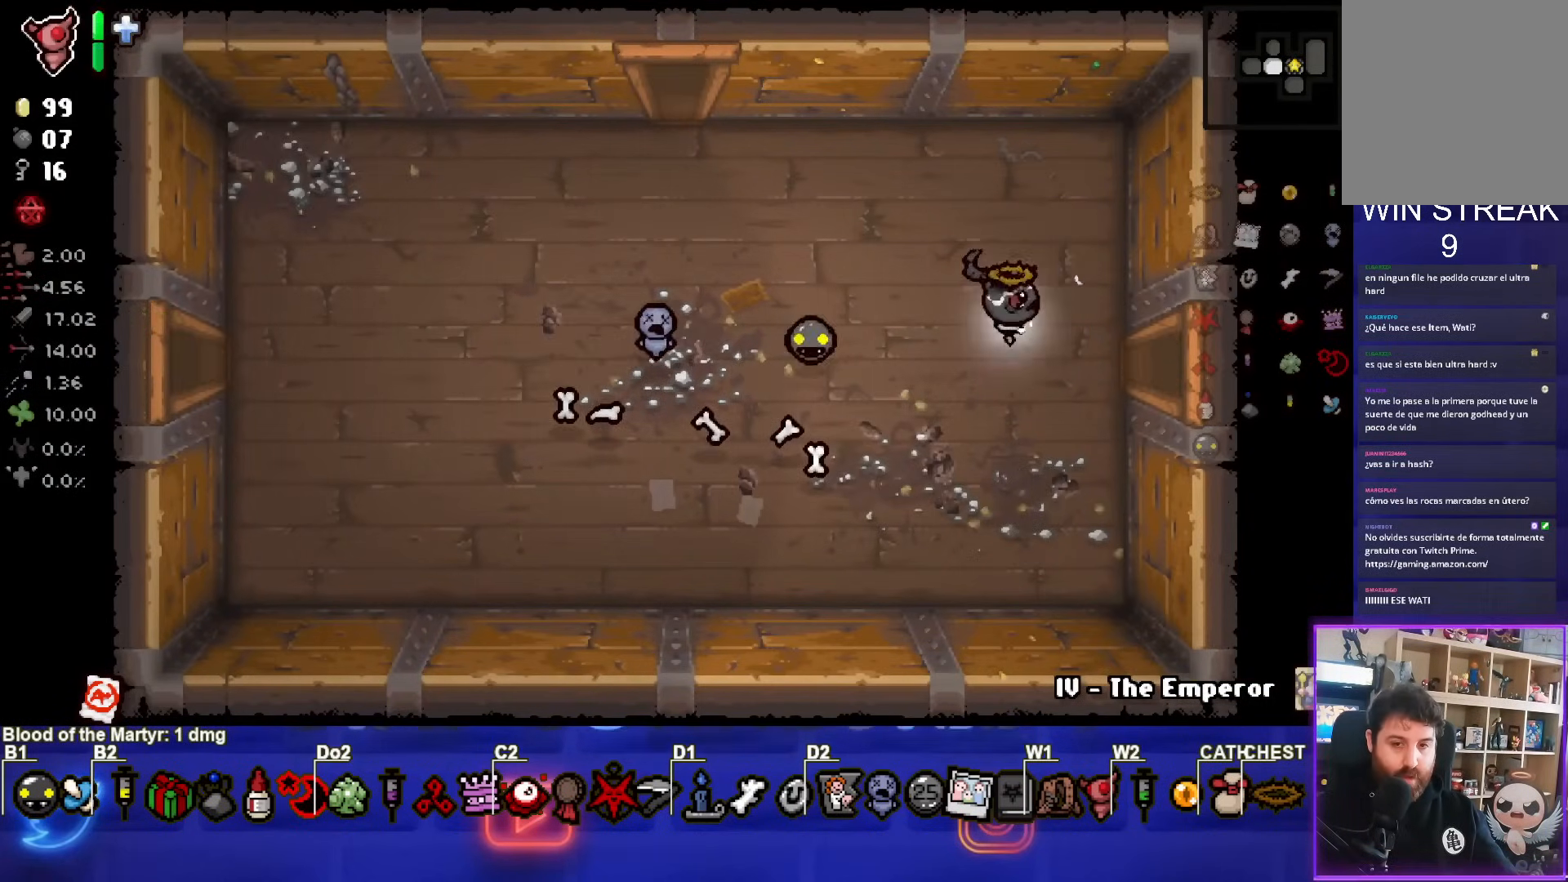
{"buttons": [], "left_stick": "center", "events": [[467, "left_stick", "center"]]}
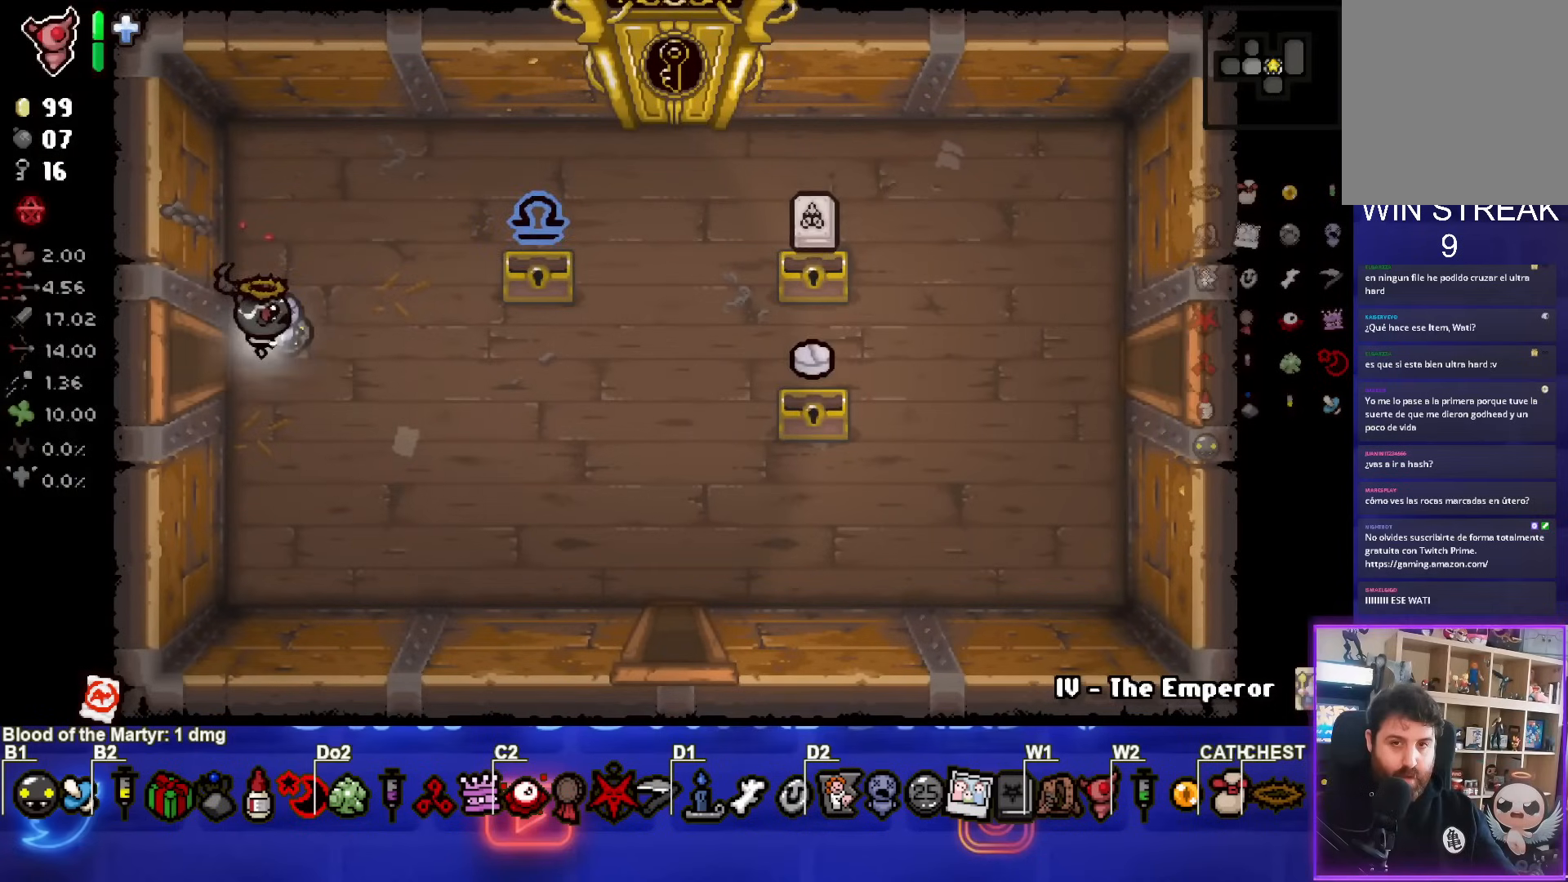
{"buttons": [], "left_stick": "center", "events": [[50, "left_stick", "right"], [467, "left_stick", "center"]]}
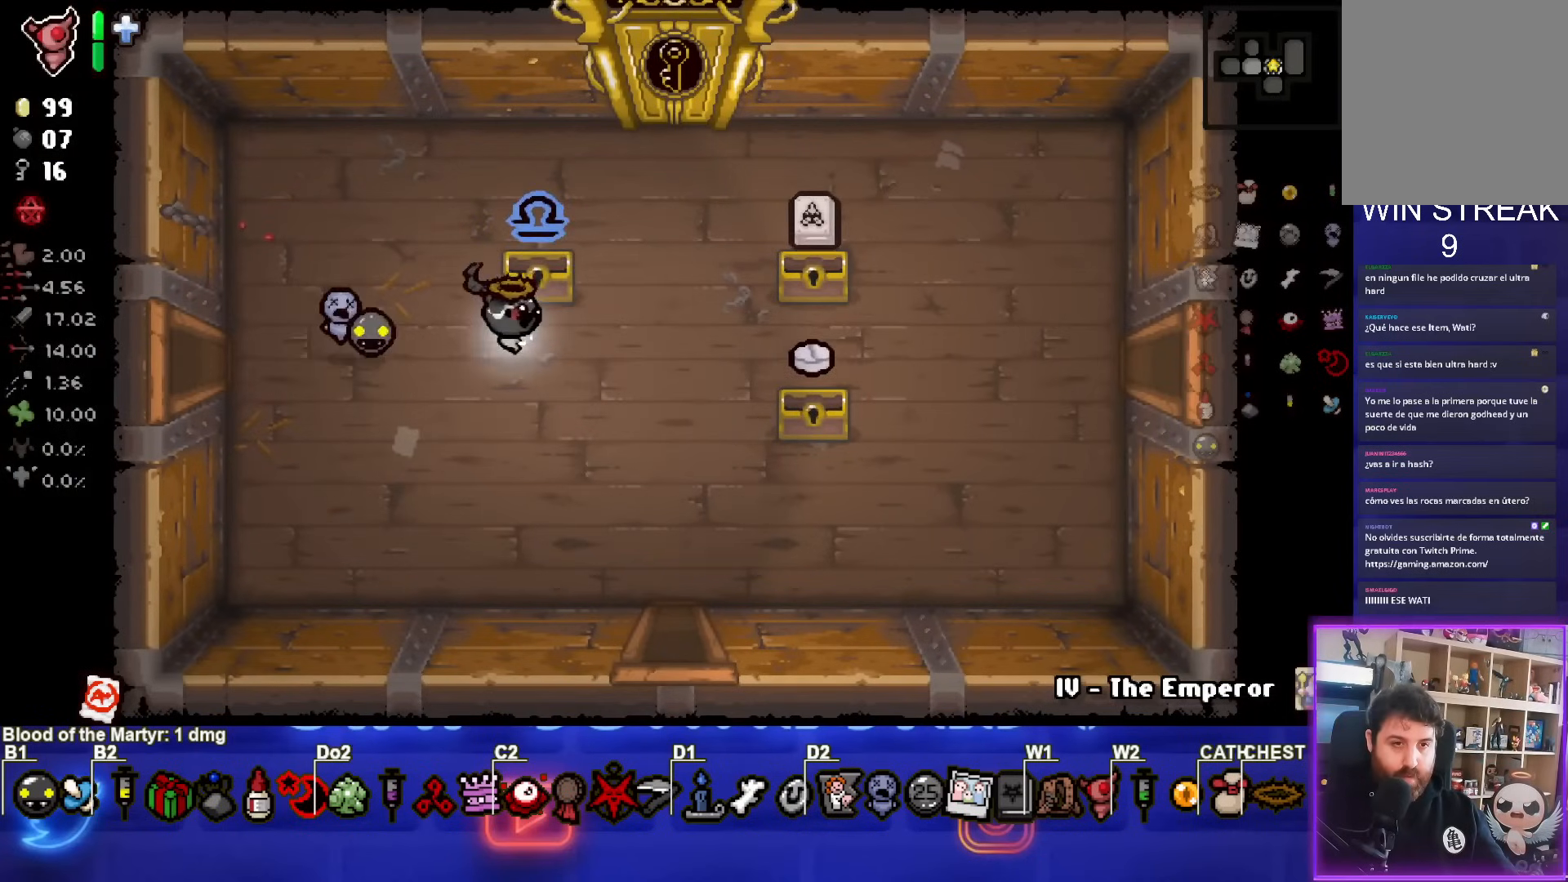
{"buttons": [], "left_stick": "down", "events": [[83, "left_stick", "right"], [483, "left_stick", "down"]]}
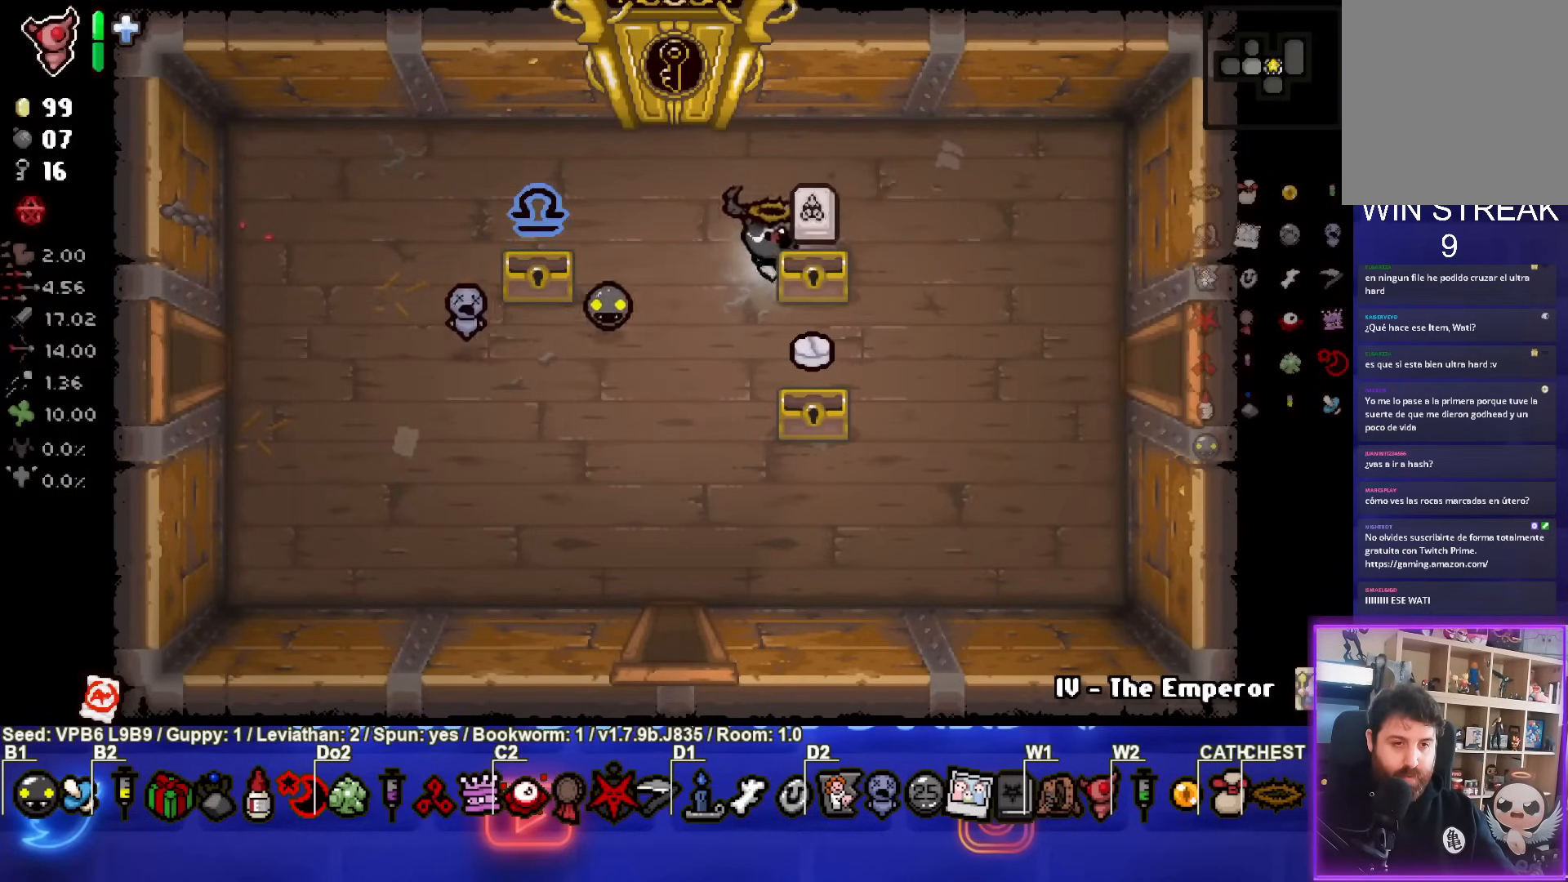
{"buttons": [], "left_stick": "down-left", "events": [[67, "left_stick", "down-left"]]}
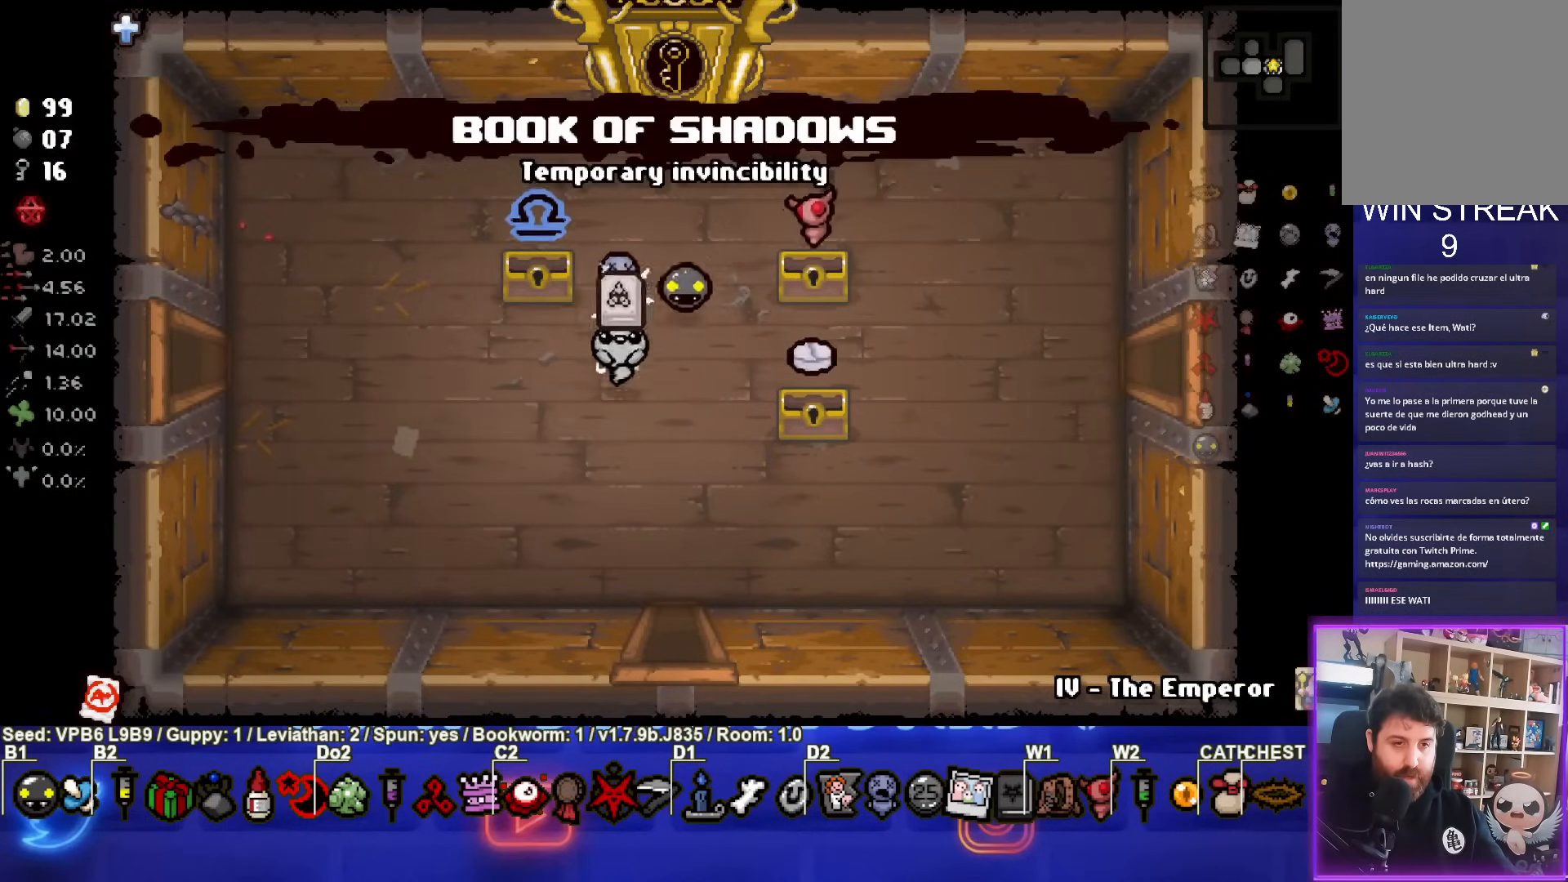
{"buttons": [], "left_stick": "left", "events": [[167, "left_stick", "up-left"], [333, "left_stick", "left"]]}
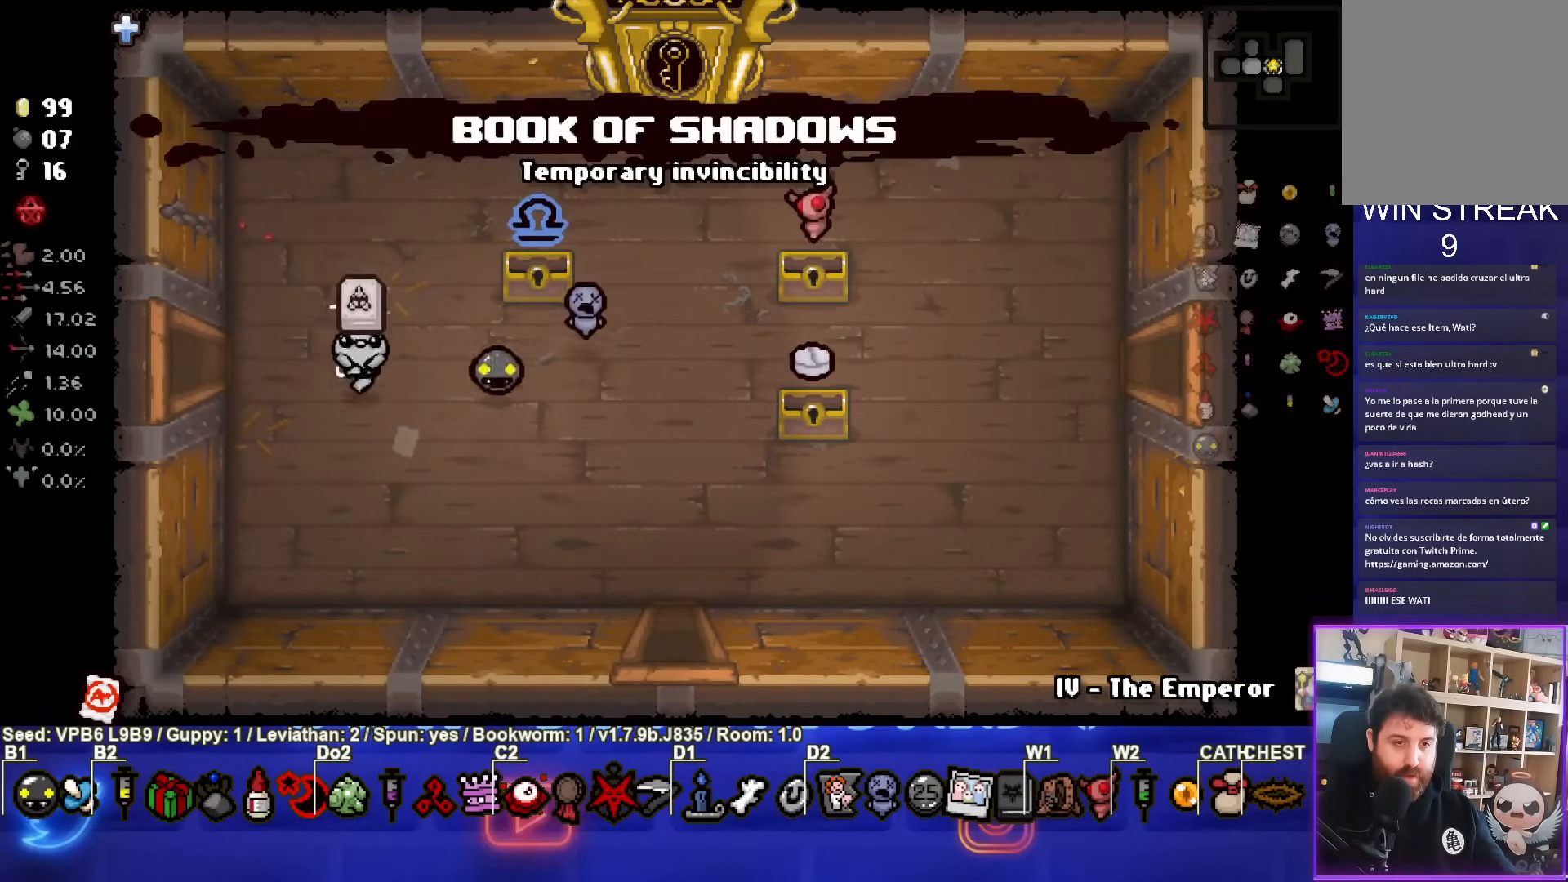
{"buttons": [], "left_stick": "left", "events": []}
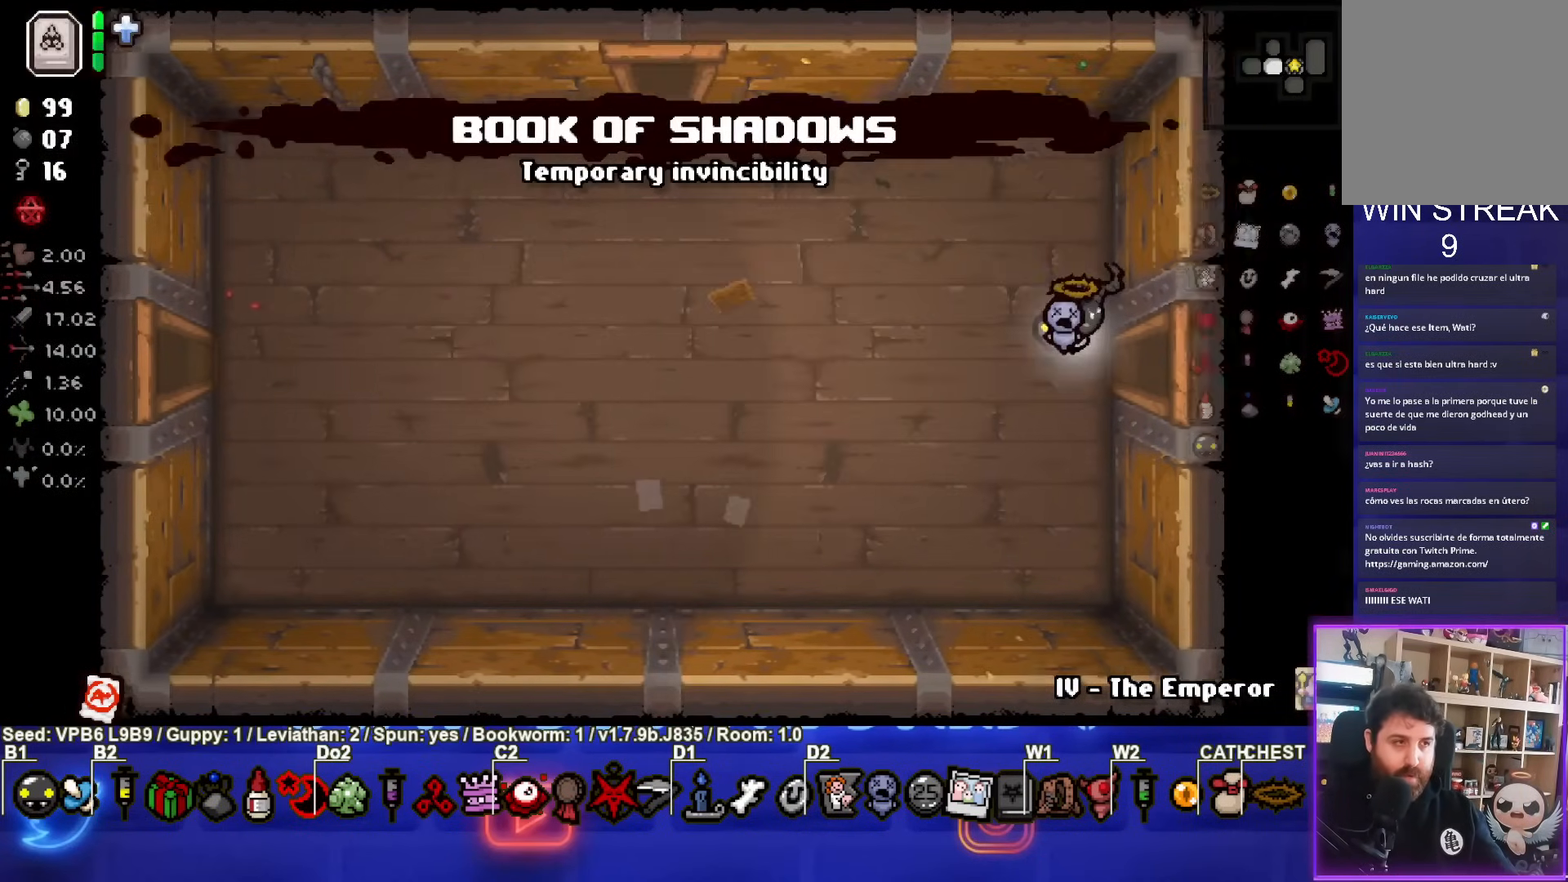
{"buttons": [], "left_stick": "up-left", "events": [[333, "left_stick", "up-left"]]}
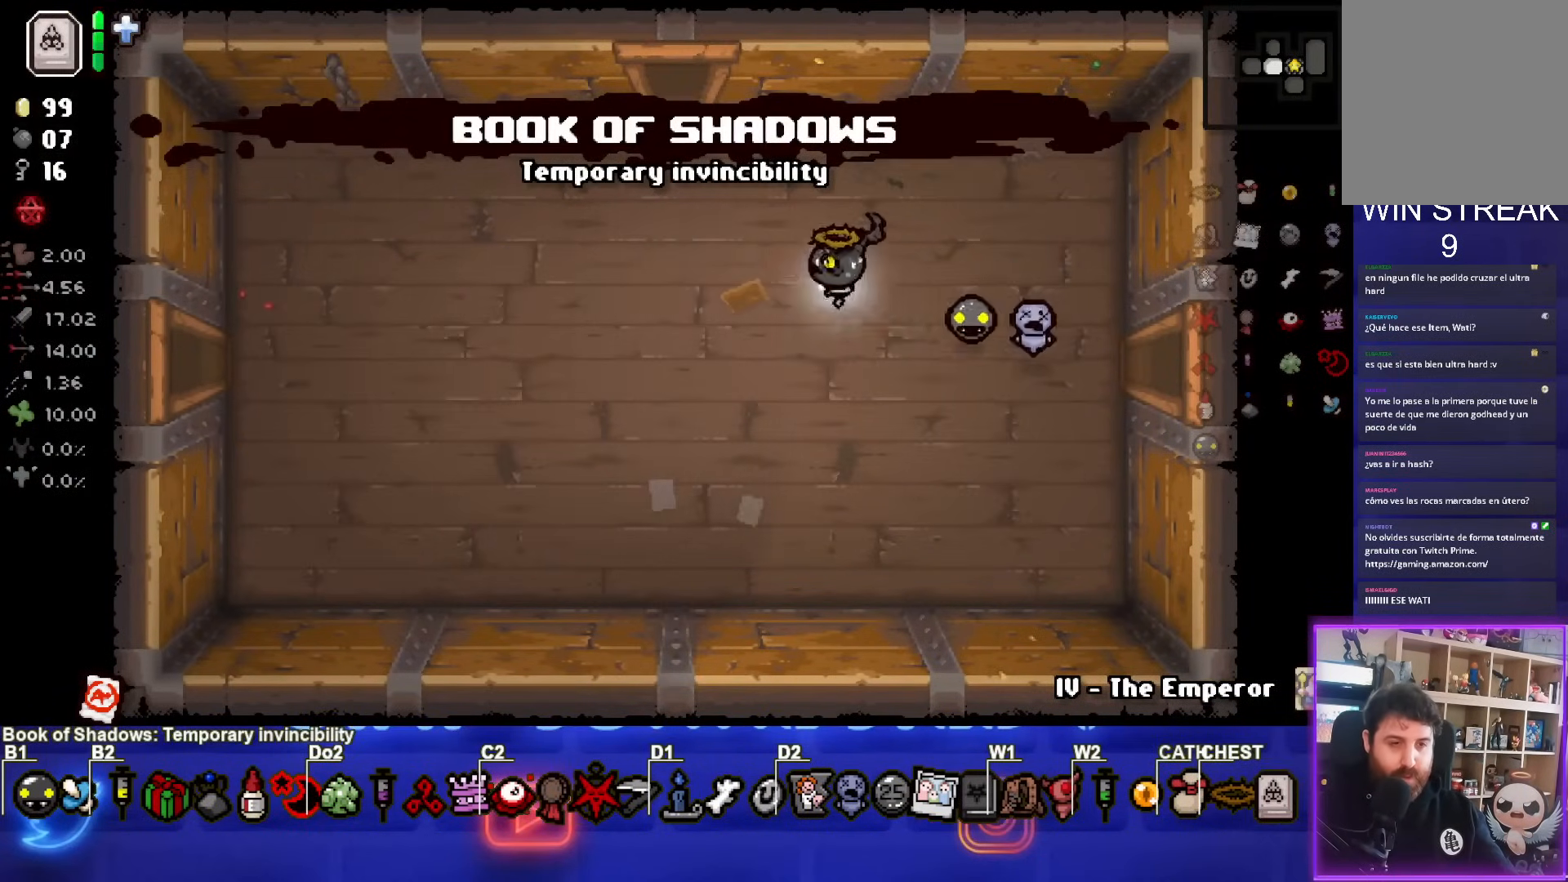
{"buttons": ["TRIANGLE"], "left_stick": "up-left", "events": [[400, "TRIANGLE", "down"]]}
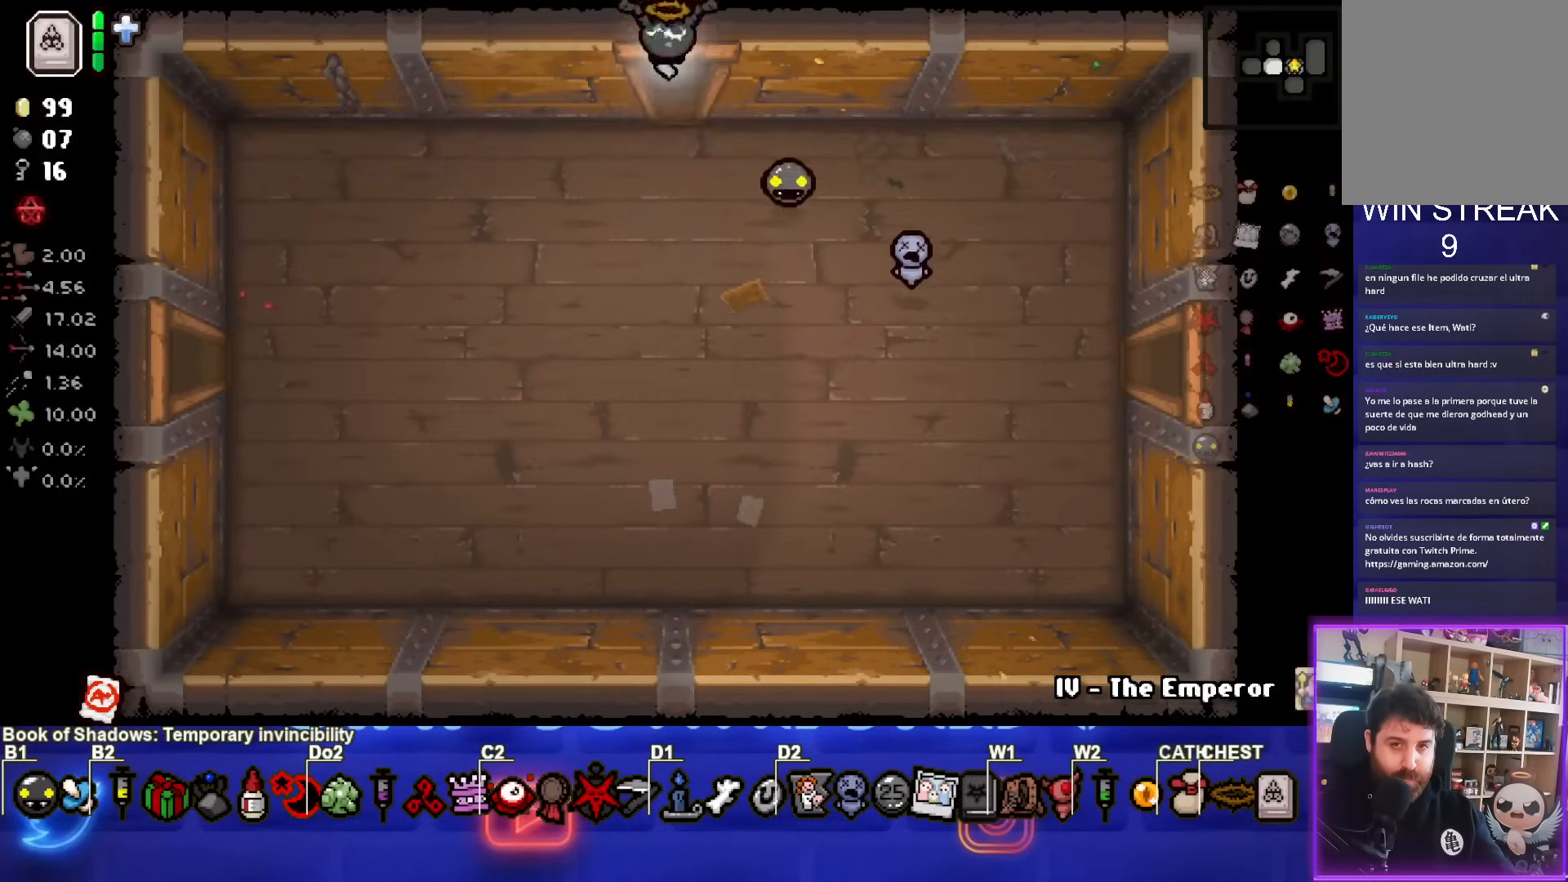
{"buttons": ["TRIANGLE"], "left_stick": "center", "events": [[67, "left_stick", "center"]]}
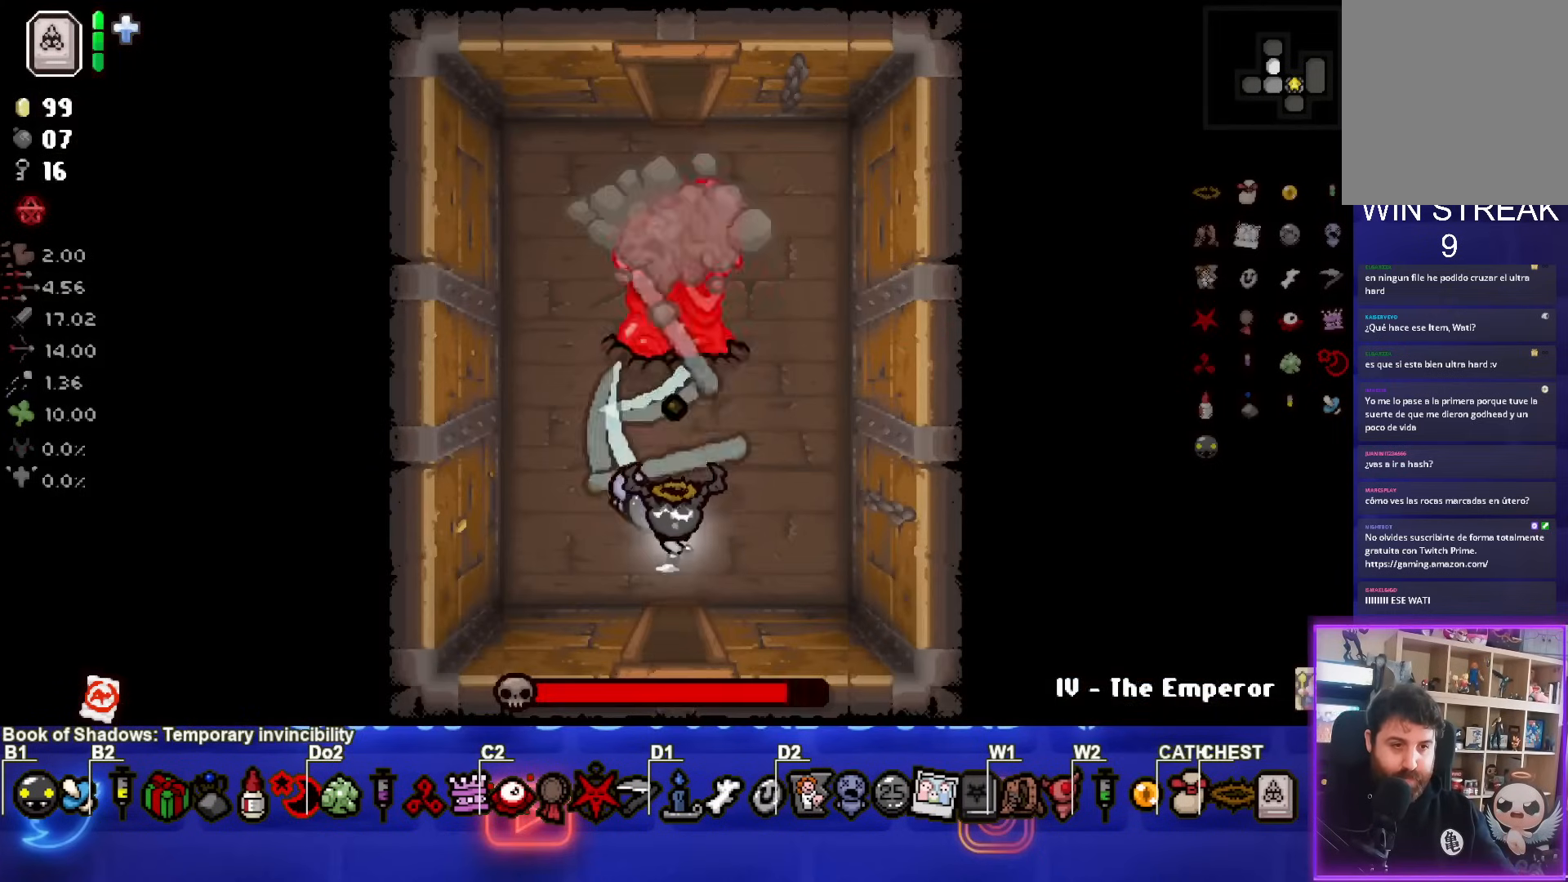
{"buttons": ["TRIANGLE"], "left_stick": "center", "events": [[217, "left_stick", "up"], [300, "left_stick", "center"]]}
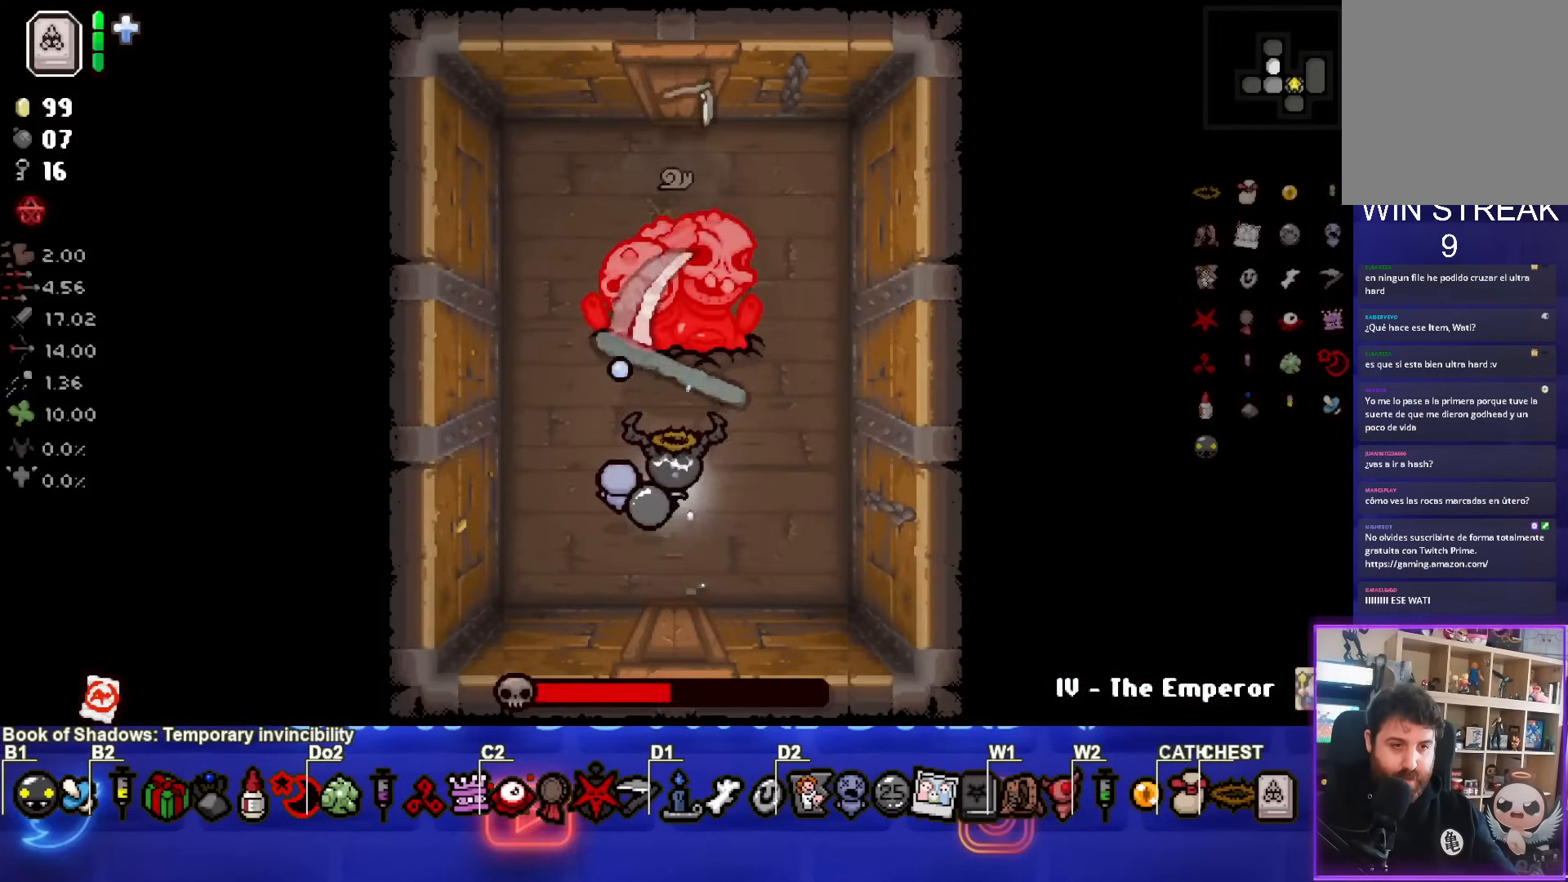
{"buttons": ["TRIANGLE"], "left_stick": "center", "events": []}
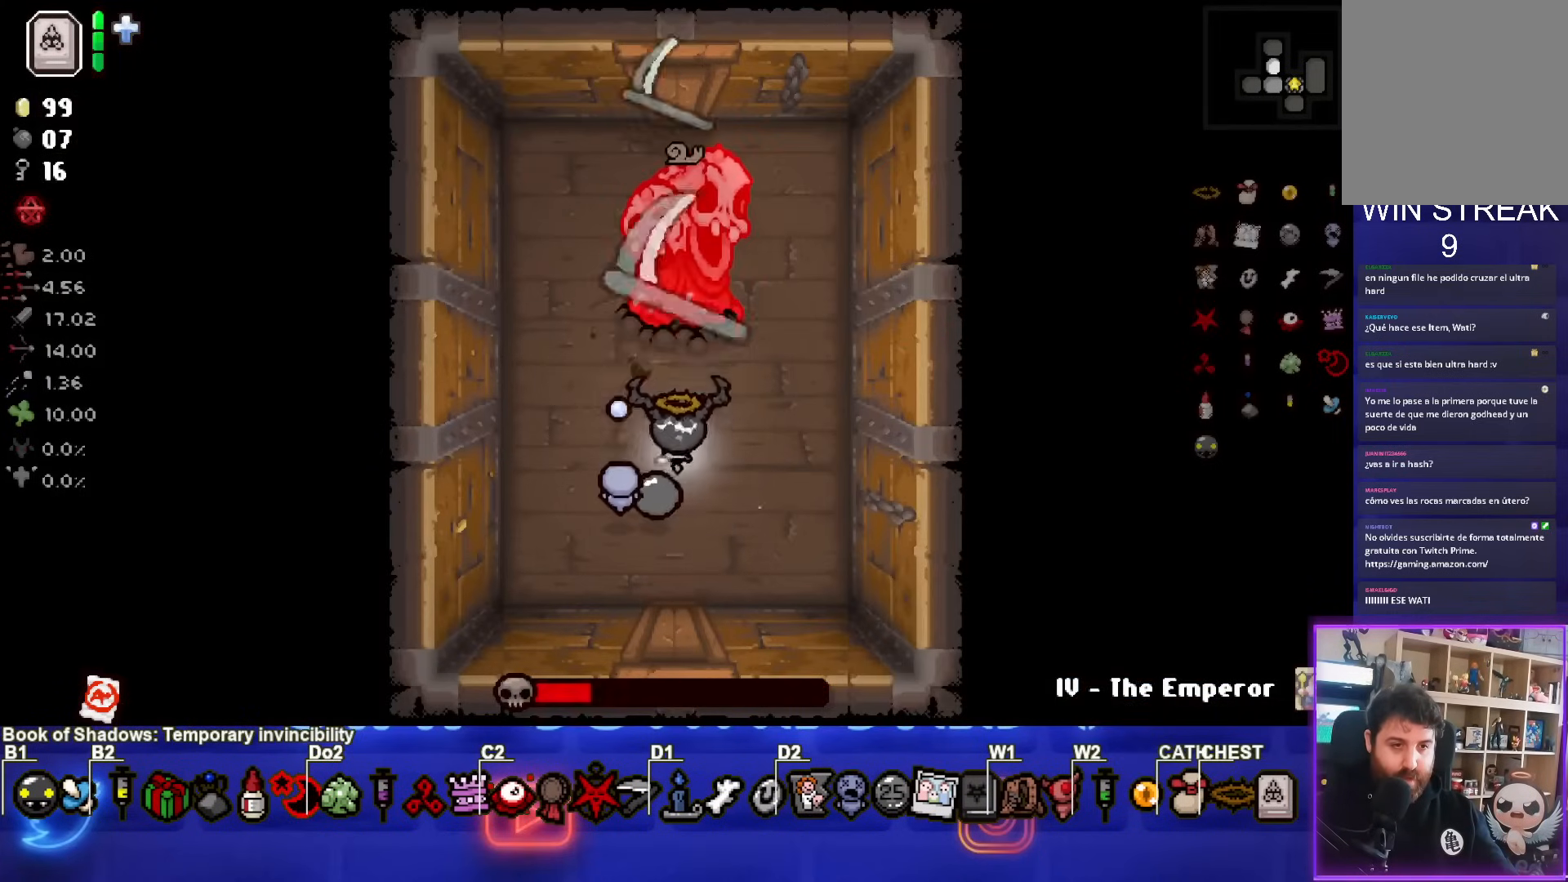
{"buttons": ["TRIANGLE"], "left_stick": "up", "events": [[100, "left_stick", "down"], [267, "left_stick", "up"]]}
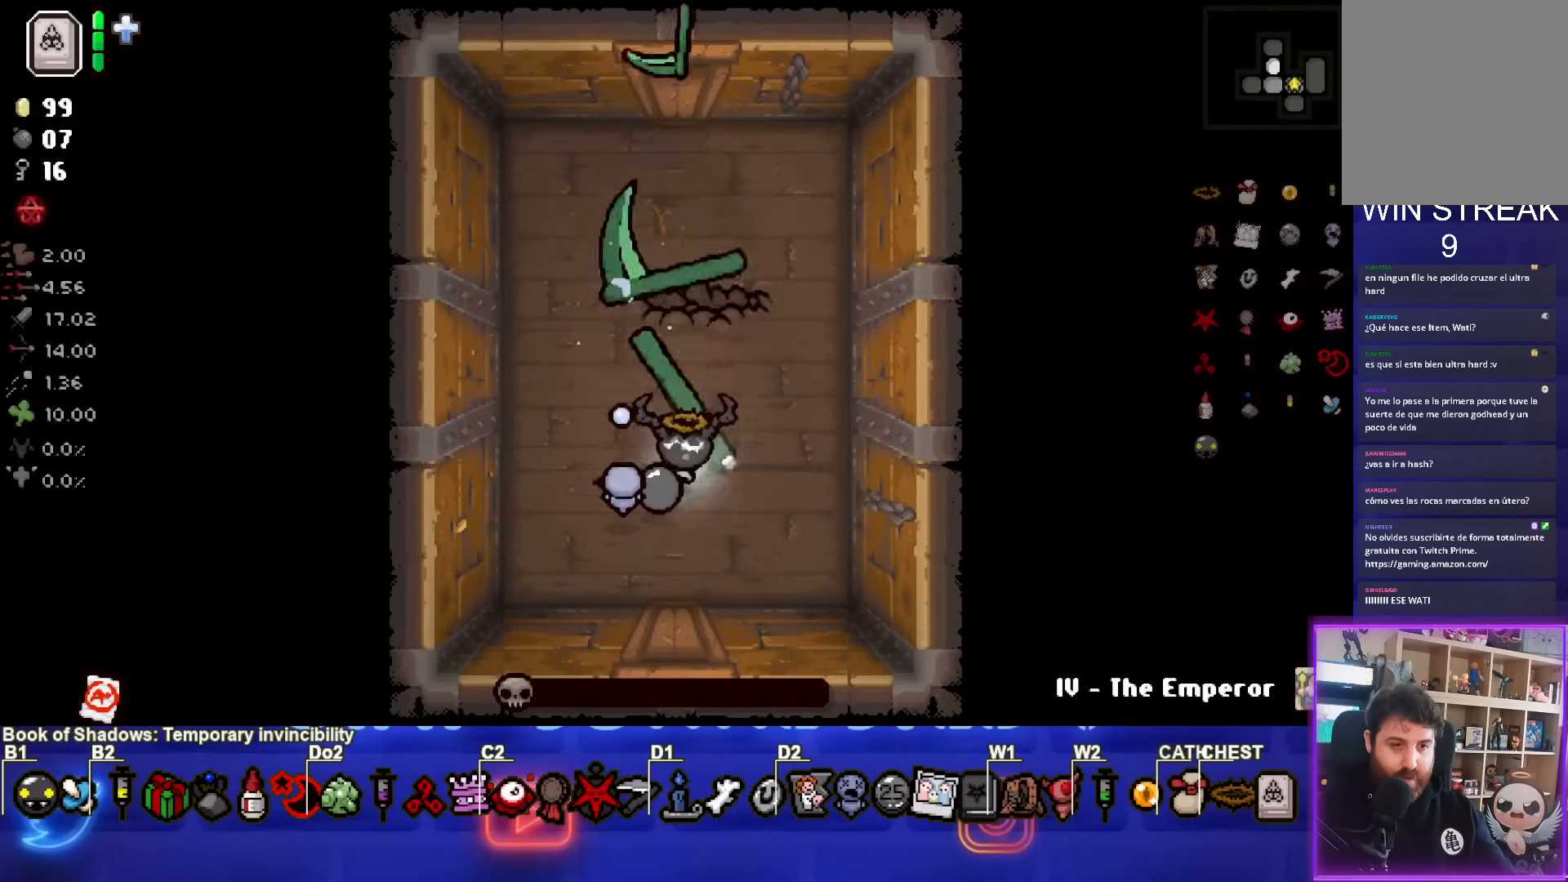
{"buttons": [], "left_stick": "left", "events": [[283, "left_stick", "down"], [417, "left_stick", "left"], [483, "TRIANGLE", "up"]]}
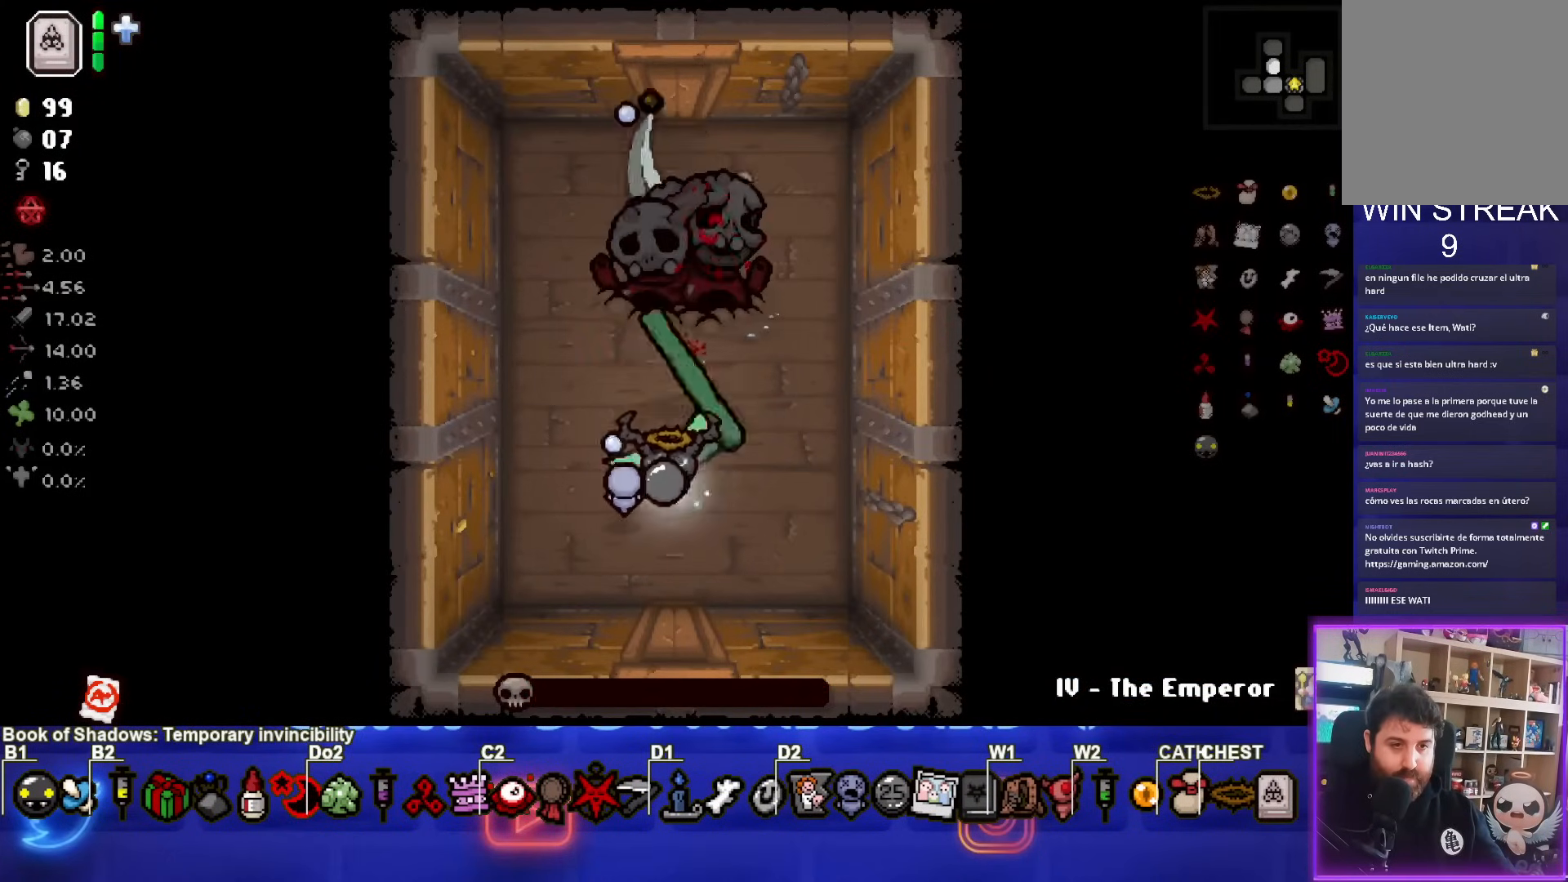
{"buttons": [], "left_stick": "center", "events": [[217, "left_stick", "center"]]}
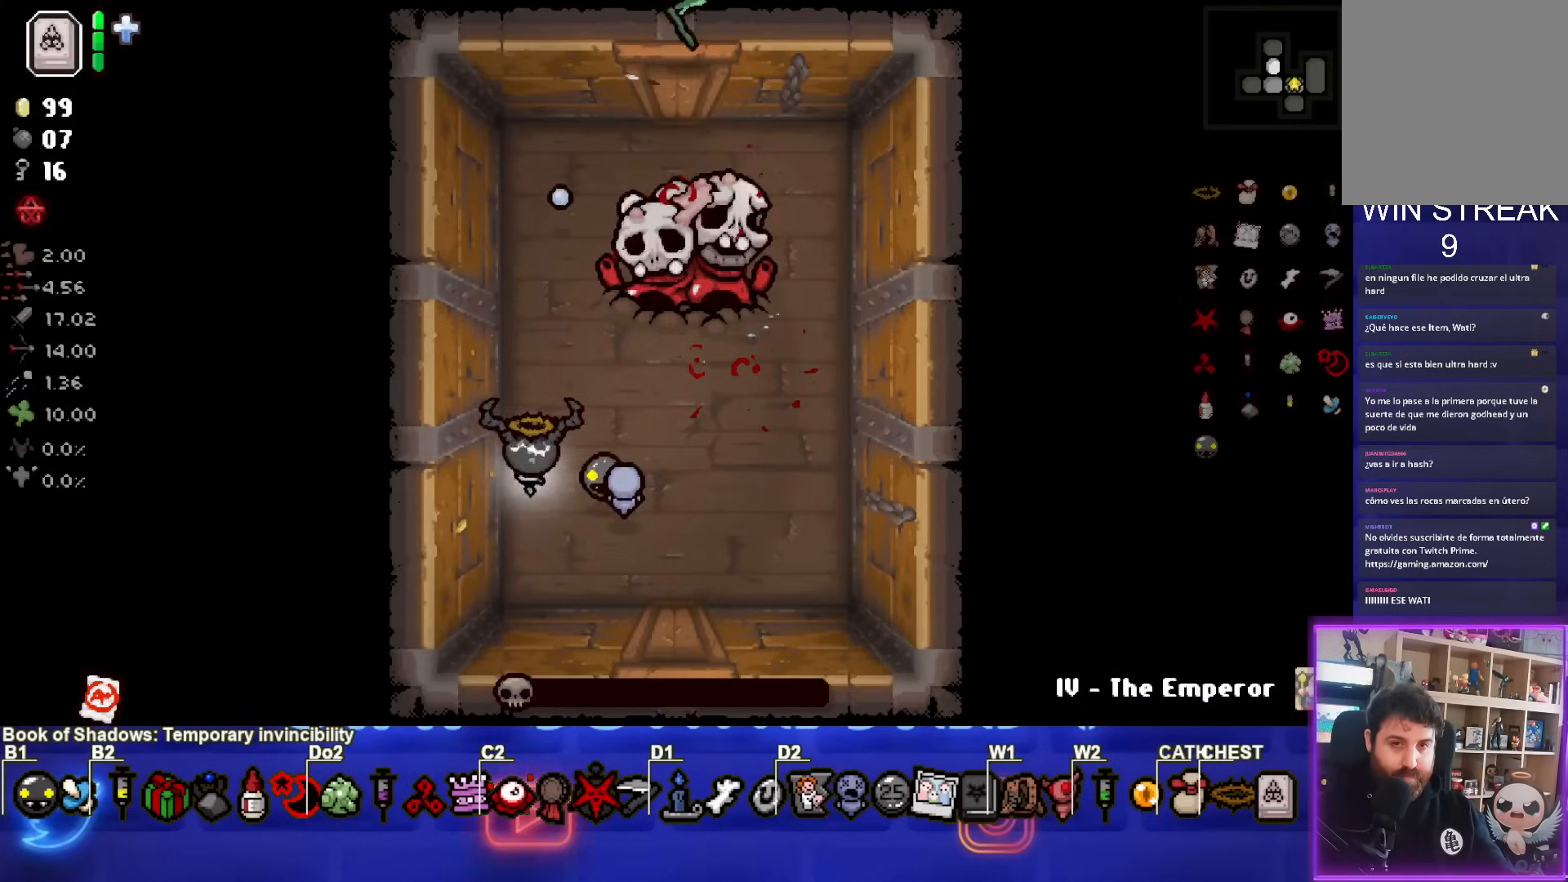
{"buttons": [], "left_stick": "center", "events": []}
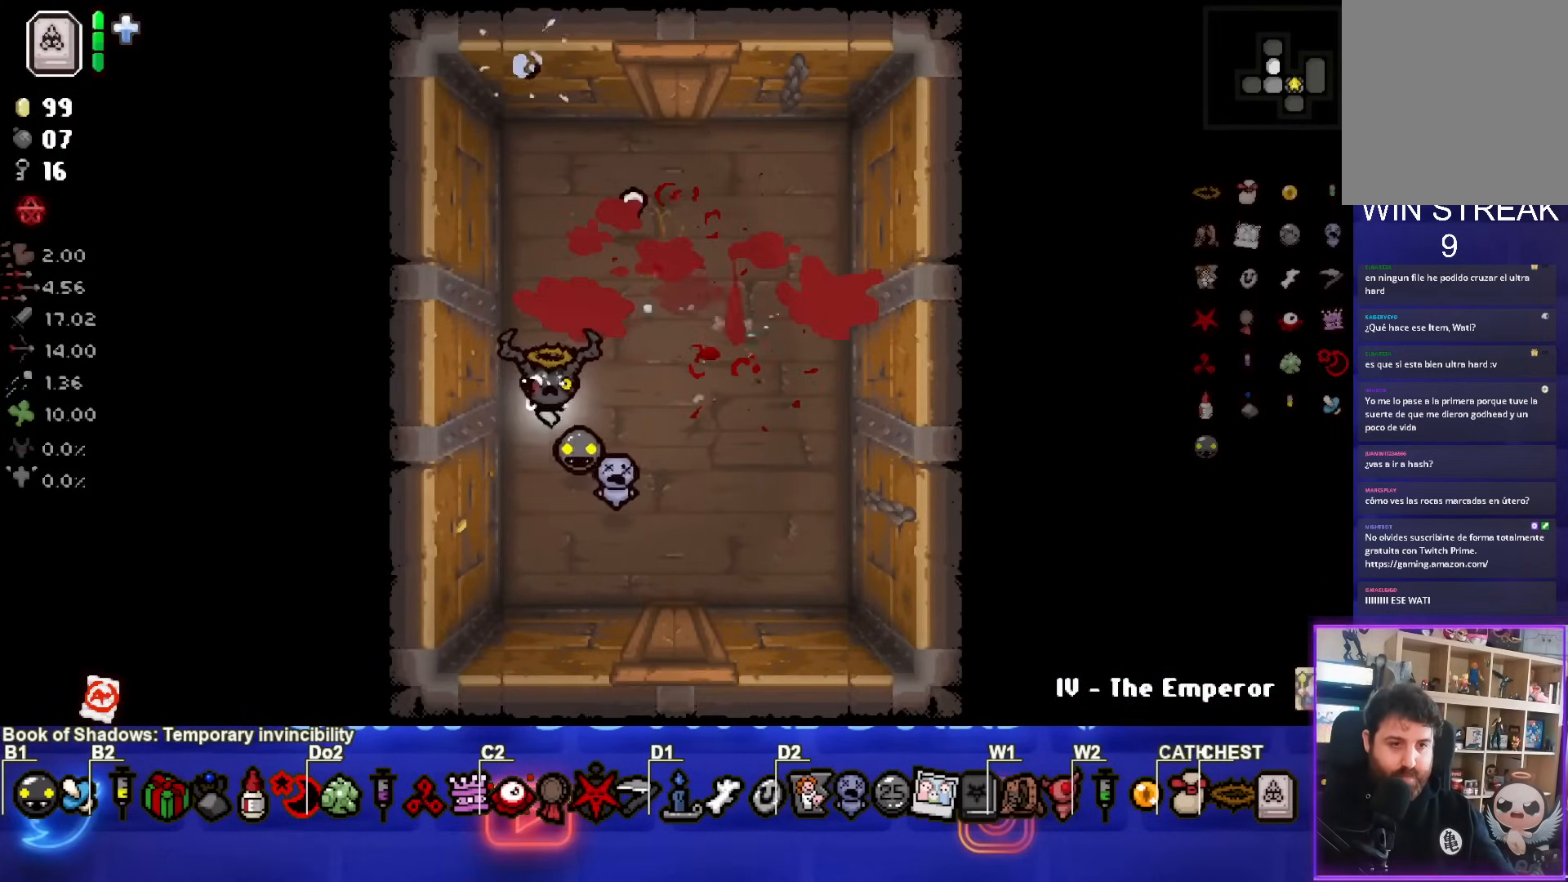
{"buttons": [], "left_stick": "center", "events": [[400, "left_stick", "up"], [467, "left_stick", "center"]]}
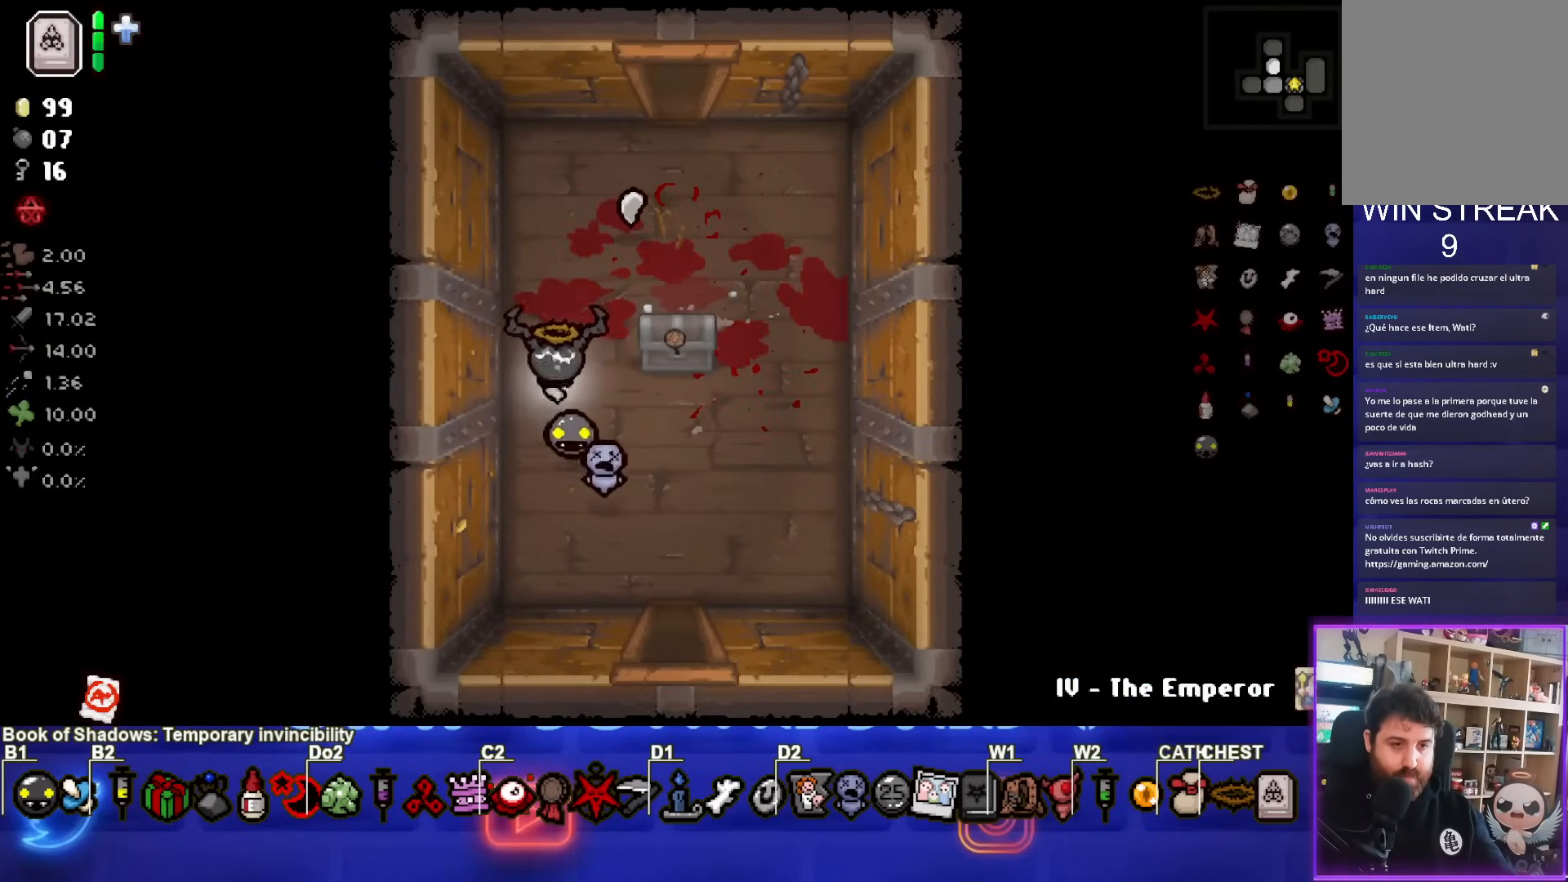
{"buttons": [], "left_stick": "up-right", "events": [[183, "left_stick", "up-right"]]}